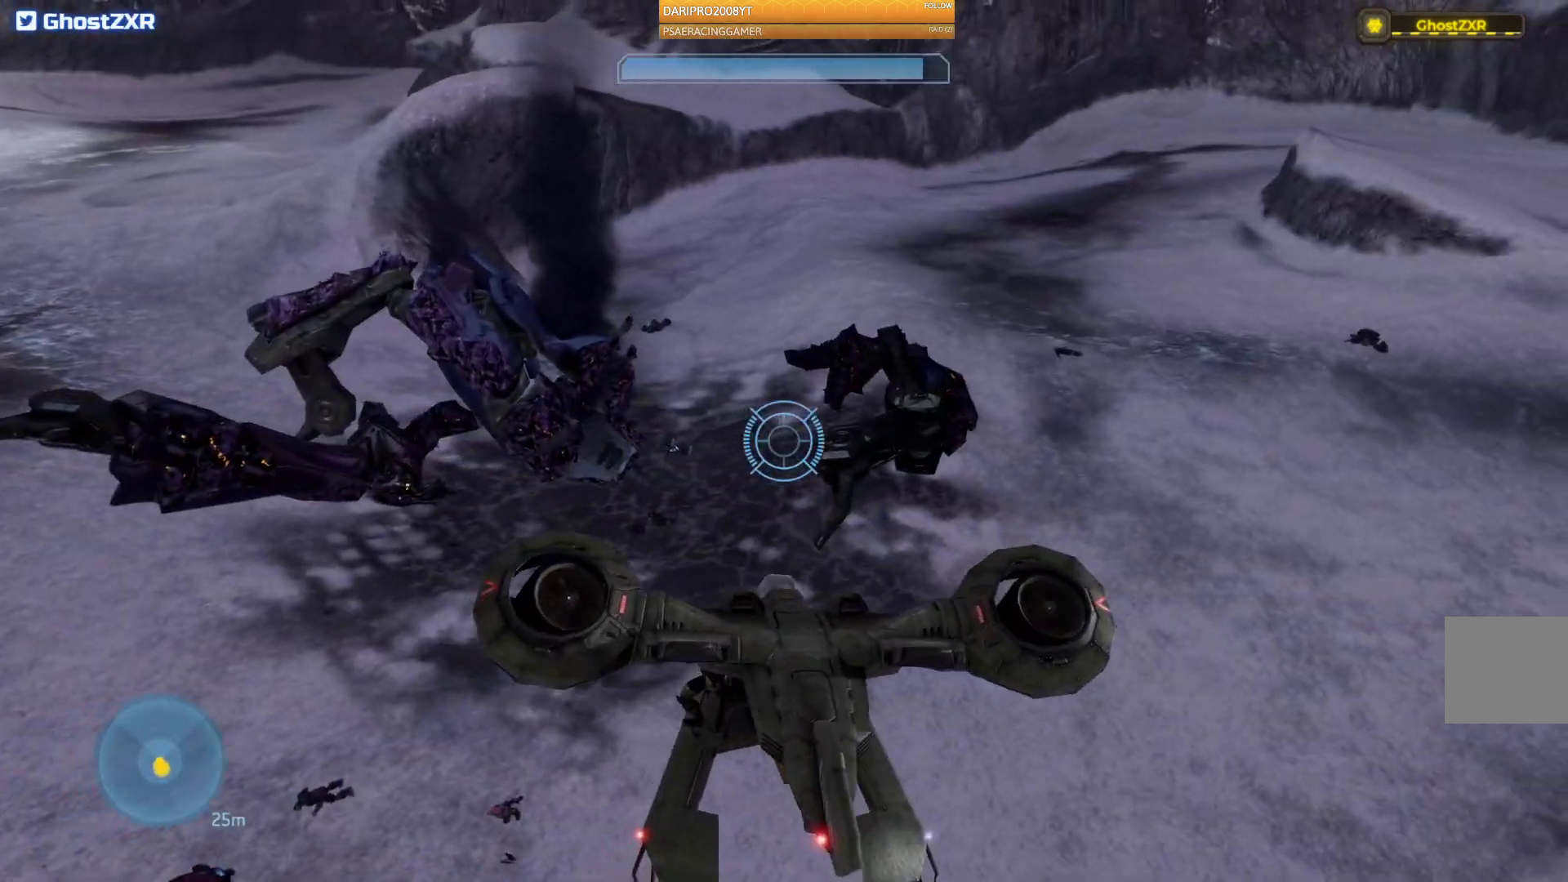
Gameplay with a controller (Xbox layout); each line is a JSON object with the inputs held at the frame after it (dt_ms = milliseconds from this image to that frame). "events" lists button and stick changes between this image and that frame as [ms after this image, input, new state], when the widget could be followed in between.
{"dt_ms": 500, "buttons": [], "left_stick": "up-right", "right_stick": "up-right", "events": [[17, "left_stick", "up-right"], [233, "right_stick", "up"], [367, "right_stick", "up-right"]]}
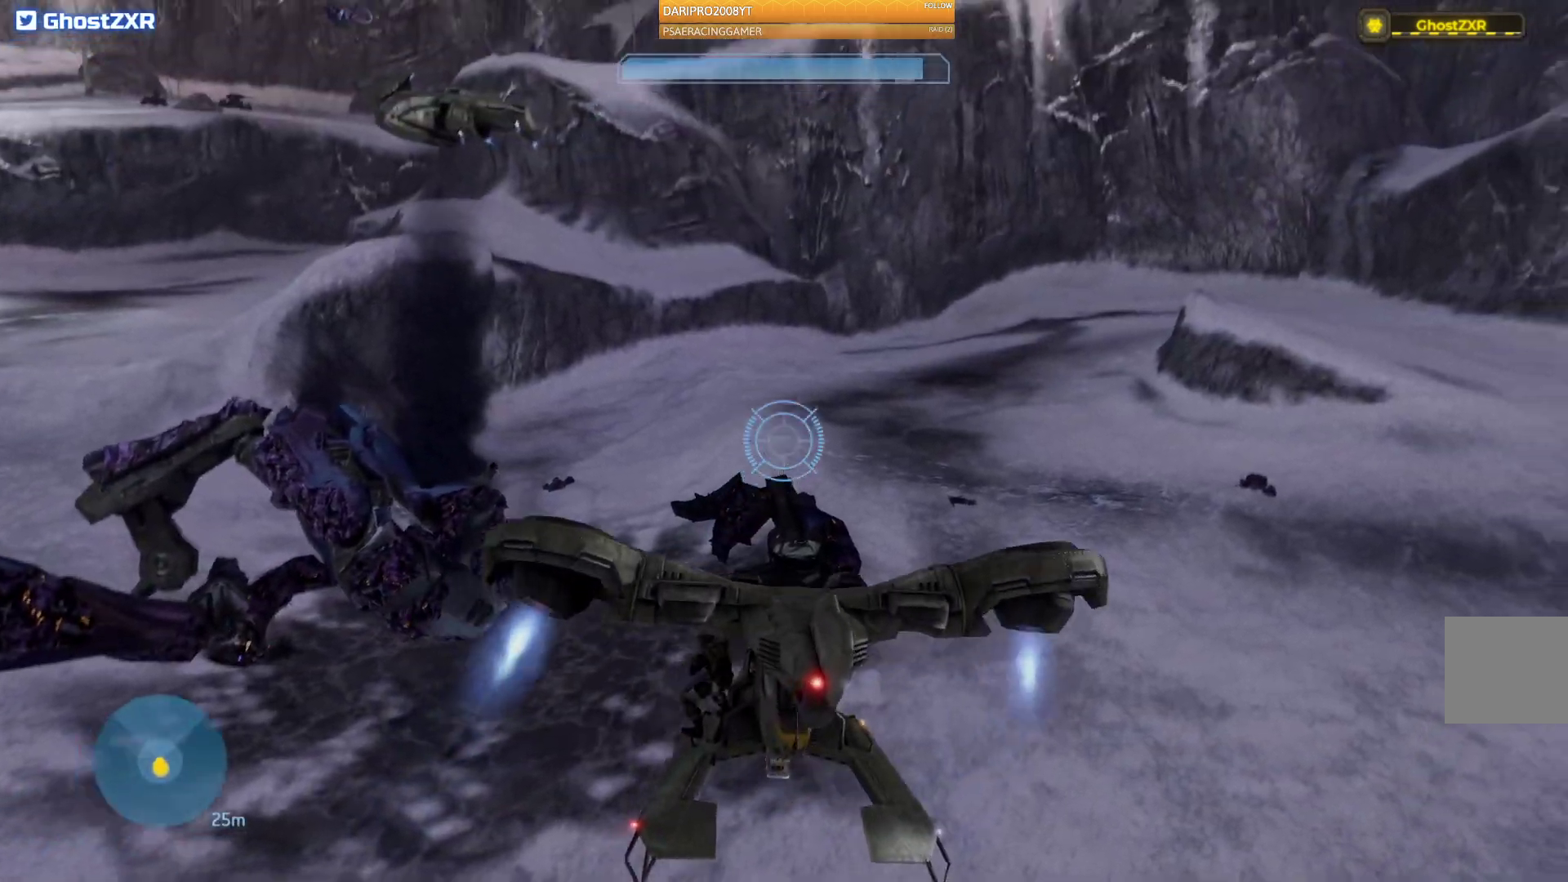
{"dt_ms": 500, "buttons": [], "left_stick": "up-right", "right_stick": "up-left", "events": [[283, "right_stick", "up-left"]]}
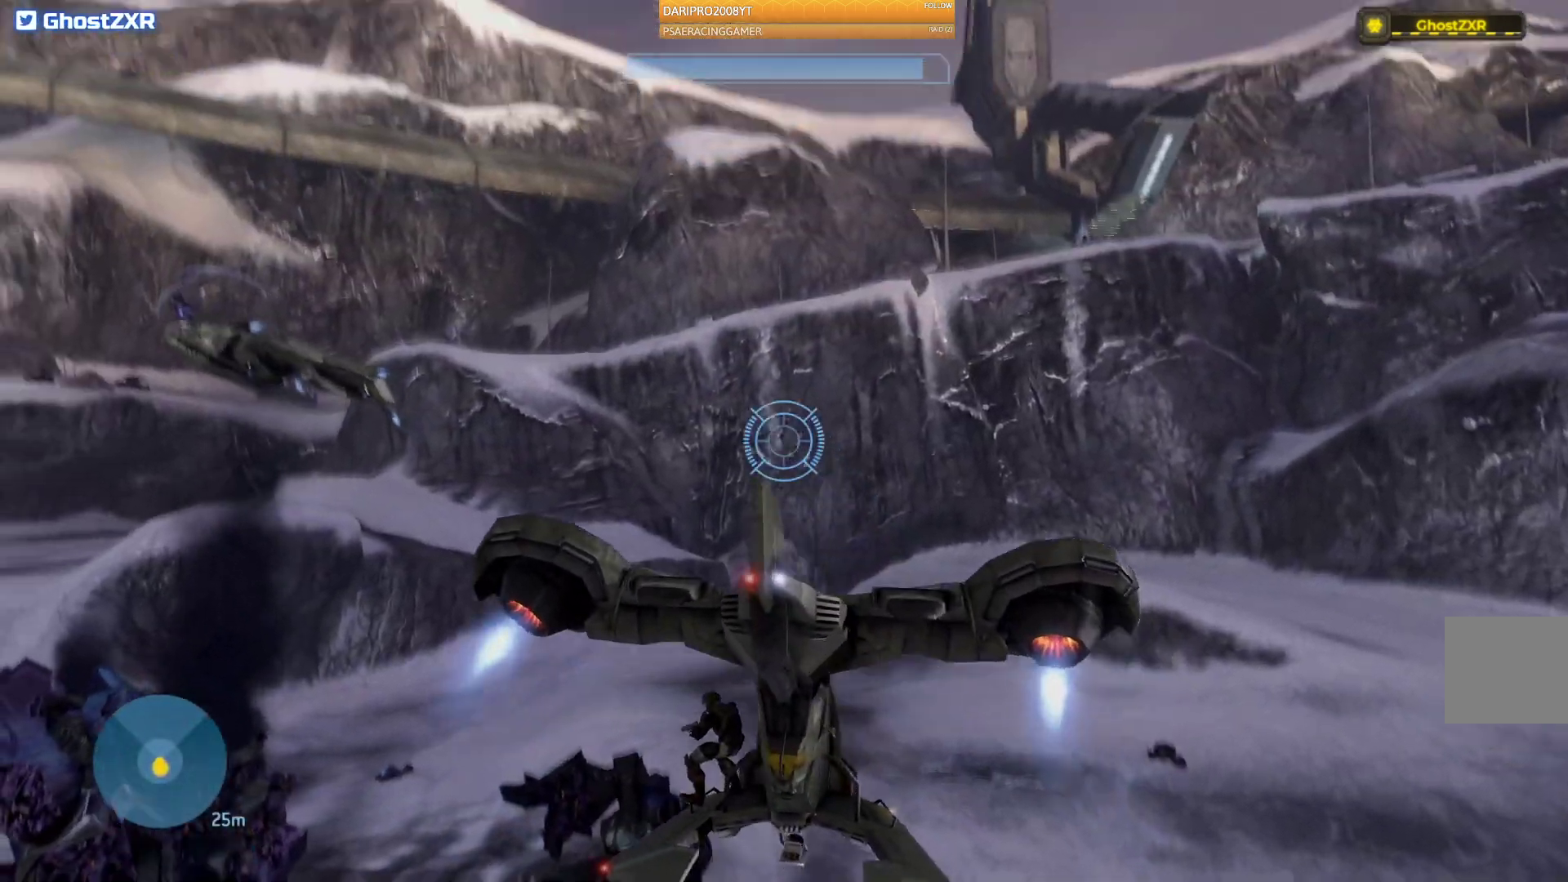
{"dt_ms": 500, "buttons": [], "left_stick": "up-right", "right_stick": "left", "events": [[317, "right_stick", "left"]]}
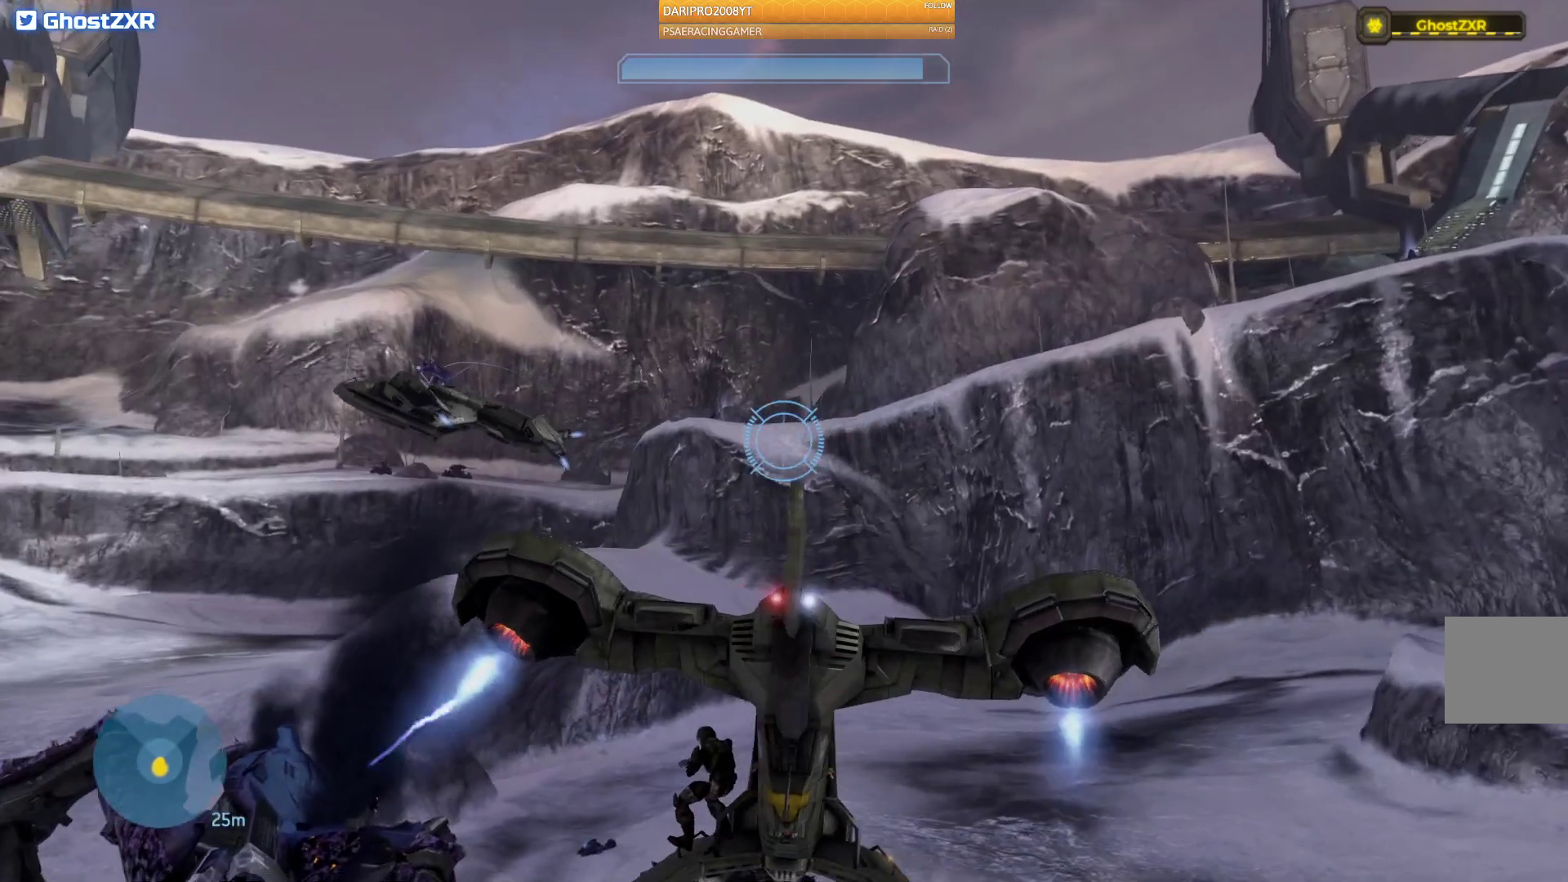
{"dt_ms": 500, "buttons": [], "left_stick": "up-right", "right_stick": "left", "events": []}
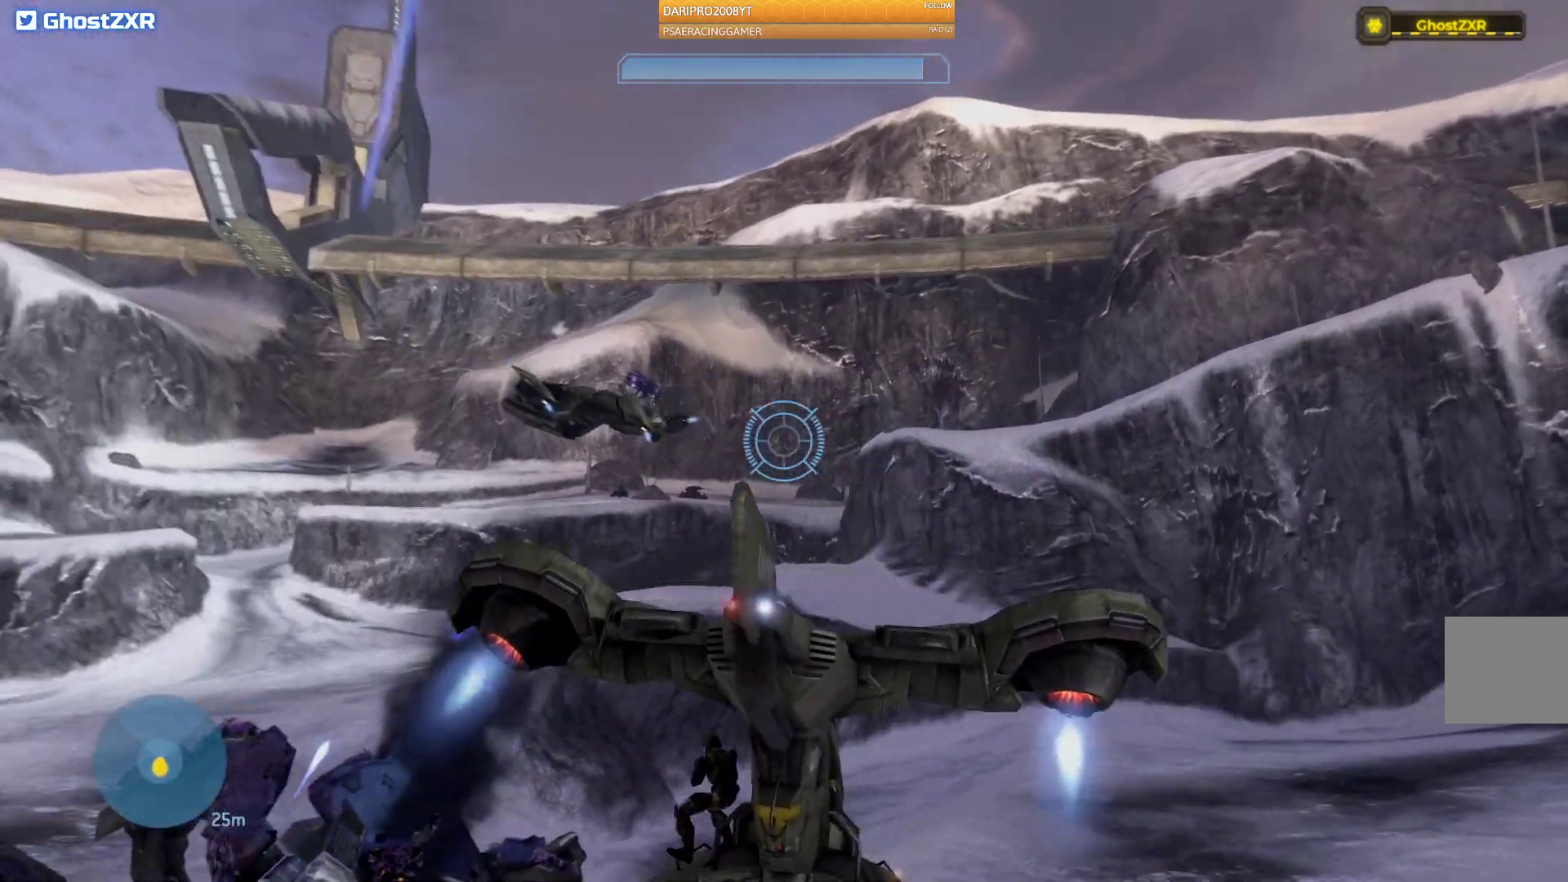
{"dt_ms": 500, "buttons": [], "left_stick": "right", "right_stick": "down-left", "events": [[300, "right_stick", "down-left"], [400, "left_stick", "right"]]}
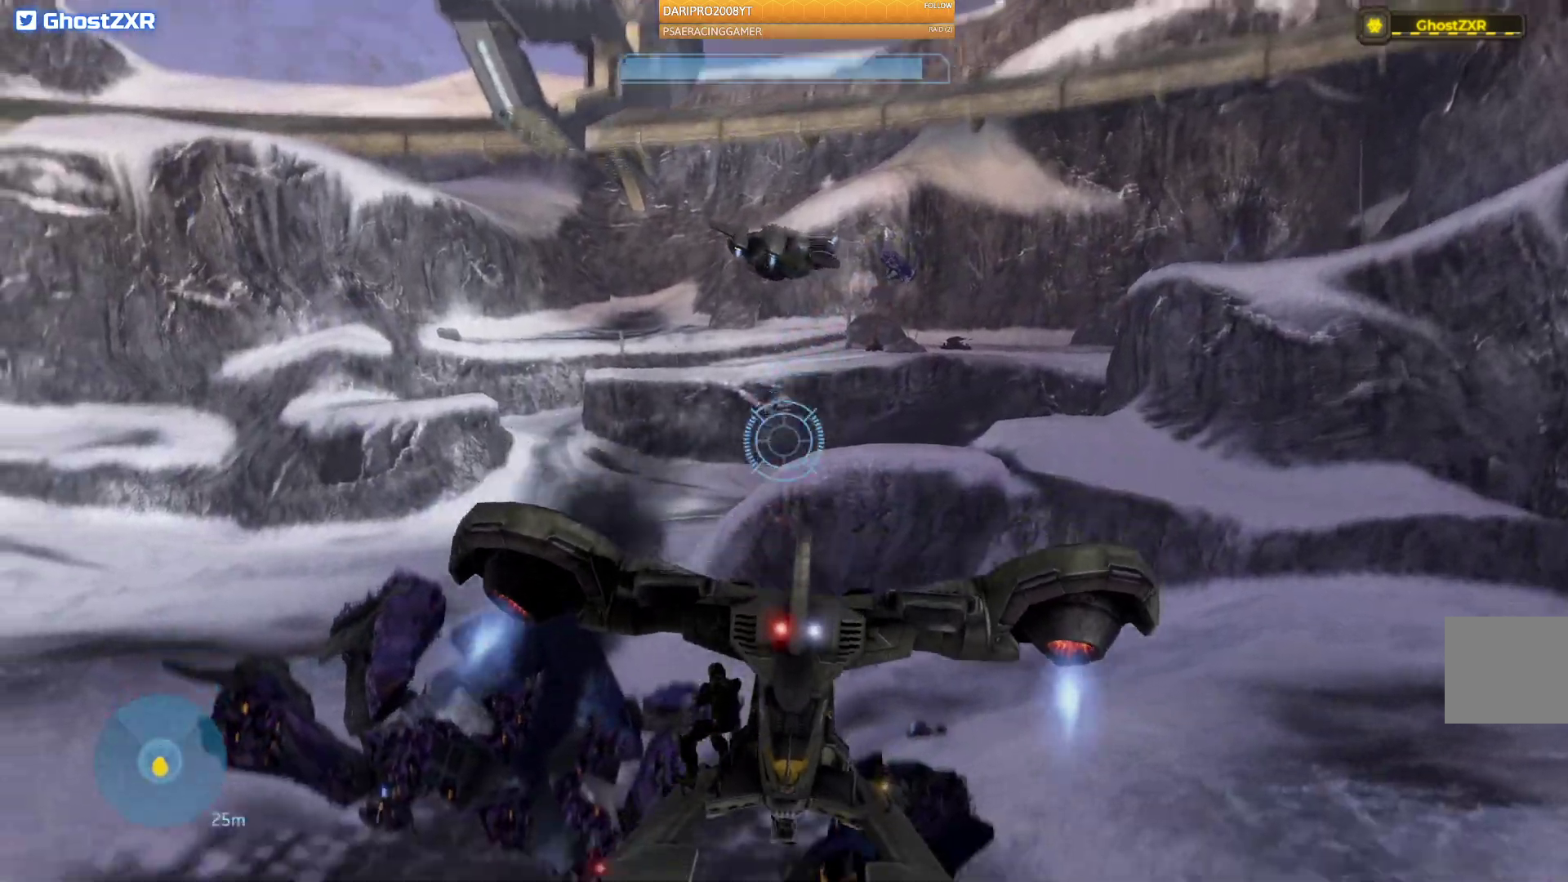
{"dt_ms": 500, "buttons": [], "left_stick": "down-right", "right_stick": "left", "events": [[17, "L2", "down"], [50, "left_stick", "down-right"], [67, "L2", "up"], [367, "L2", "down"], [467, "L2", "up"], [467, "right_stick", "left"]]}
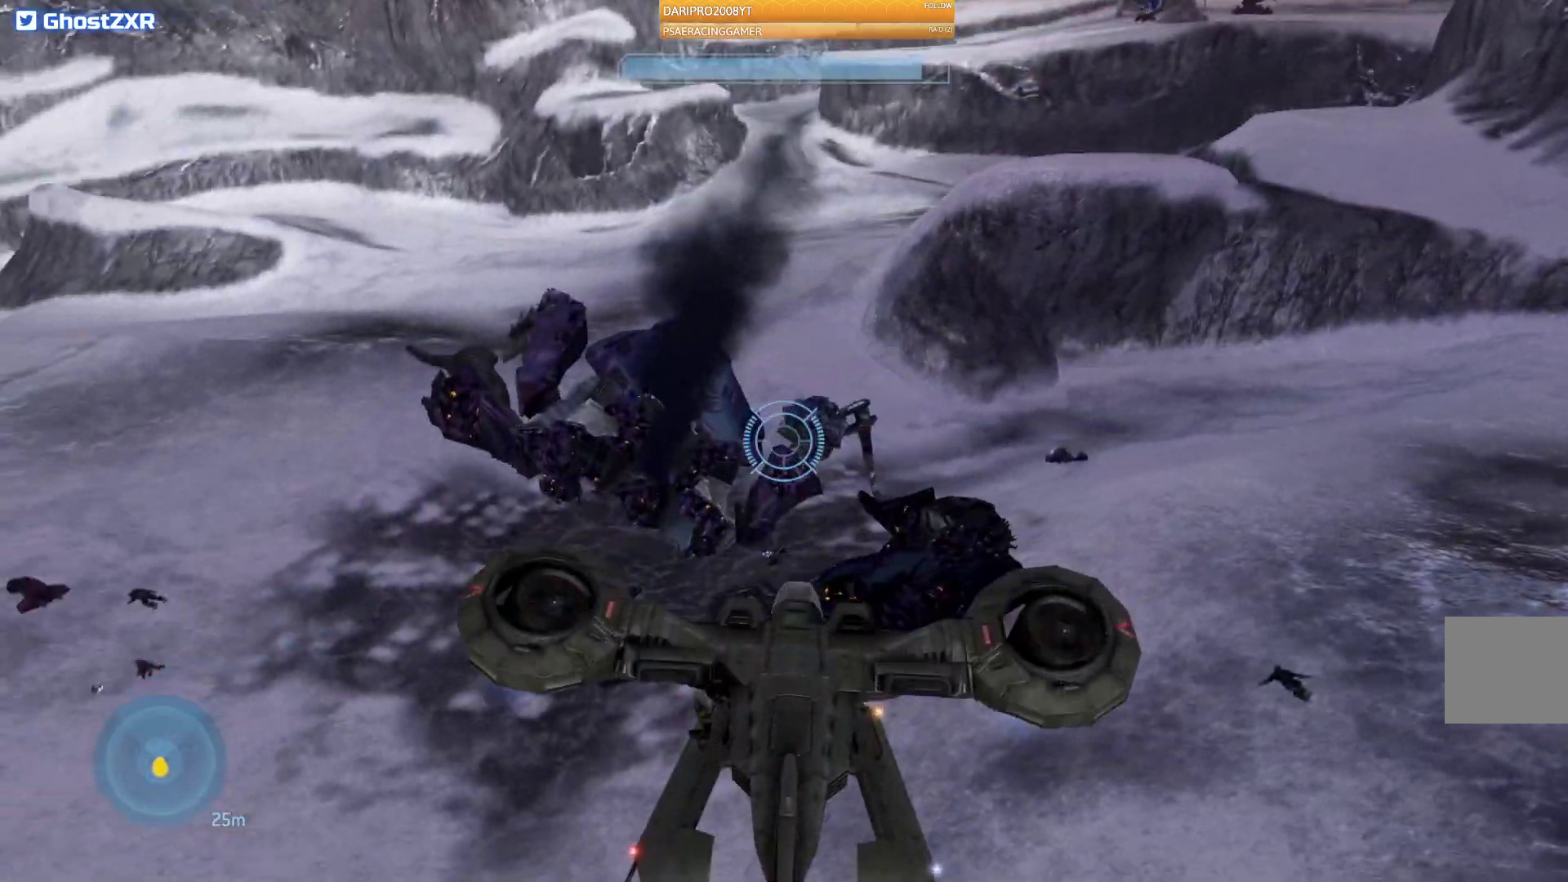
{"dt_ms": 500, "buttons": [], "left_stick": "right", "right_stick": "left", "events": [[17, "left_stick", "right"], [33, "L2", "down"], [217, "L2", "up"], [300, "L2", "down"], [383, "L2", "up"]]}
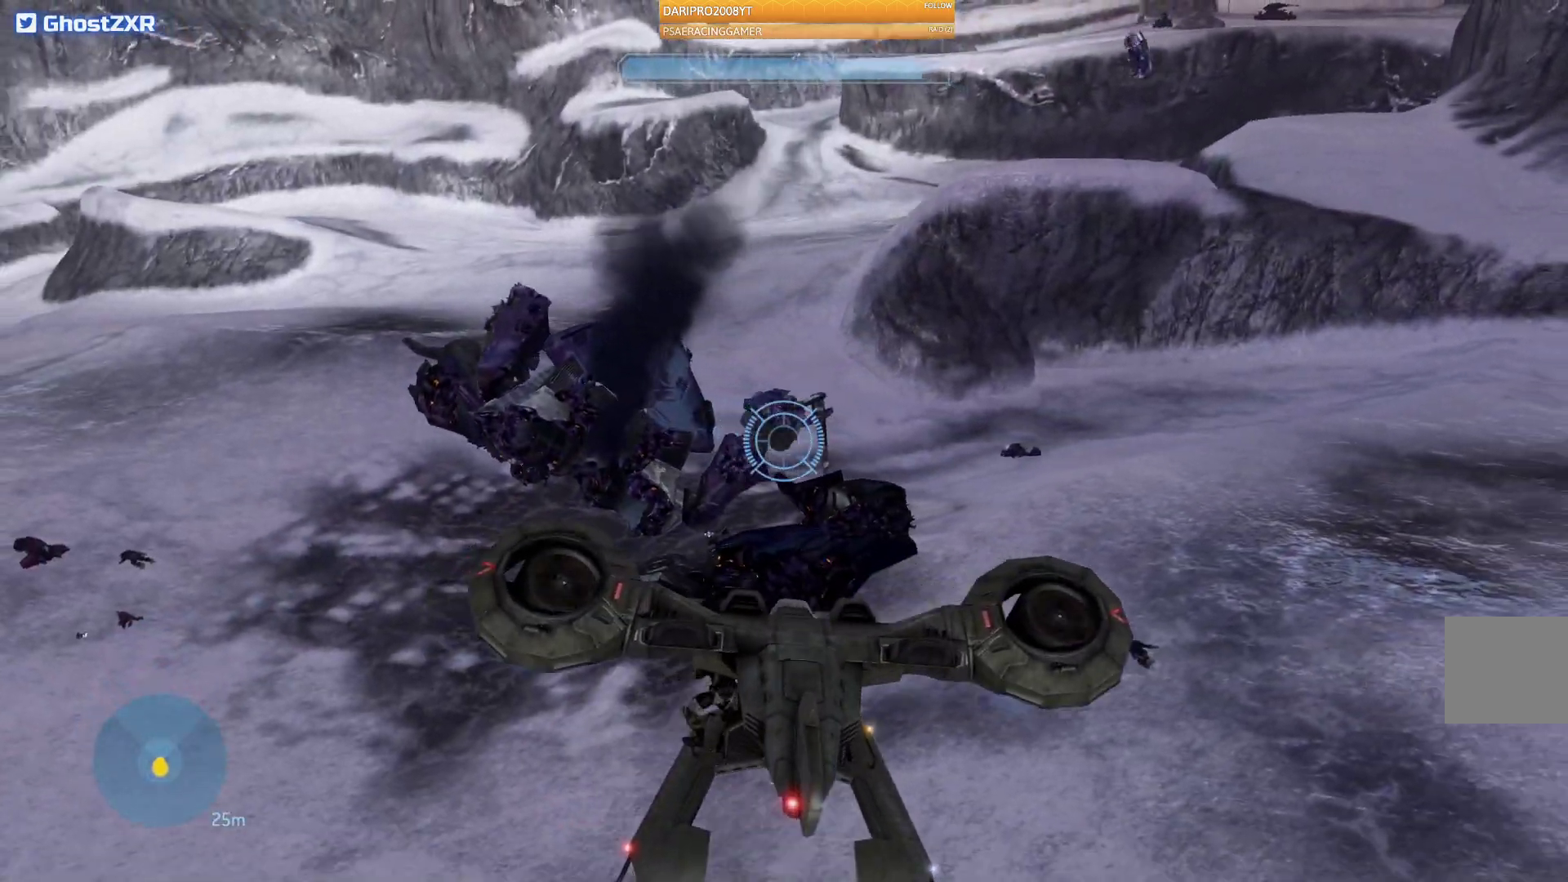
{"dt_ms": 500, "buttons": [], "left_stick": "right", "right_stick": "left", "events": []}
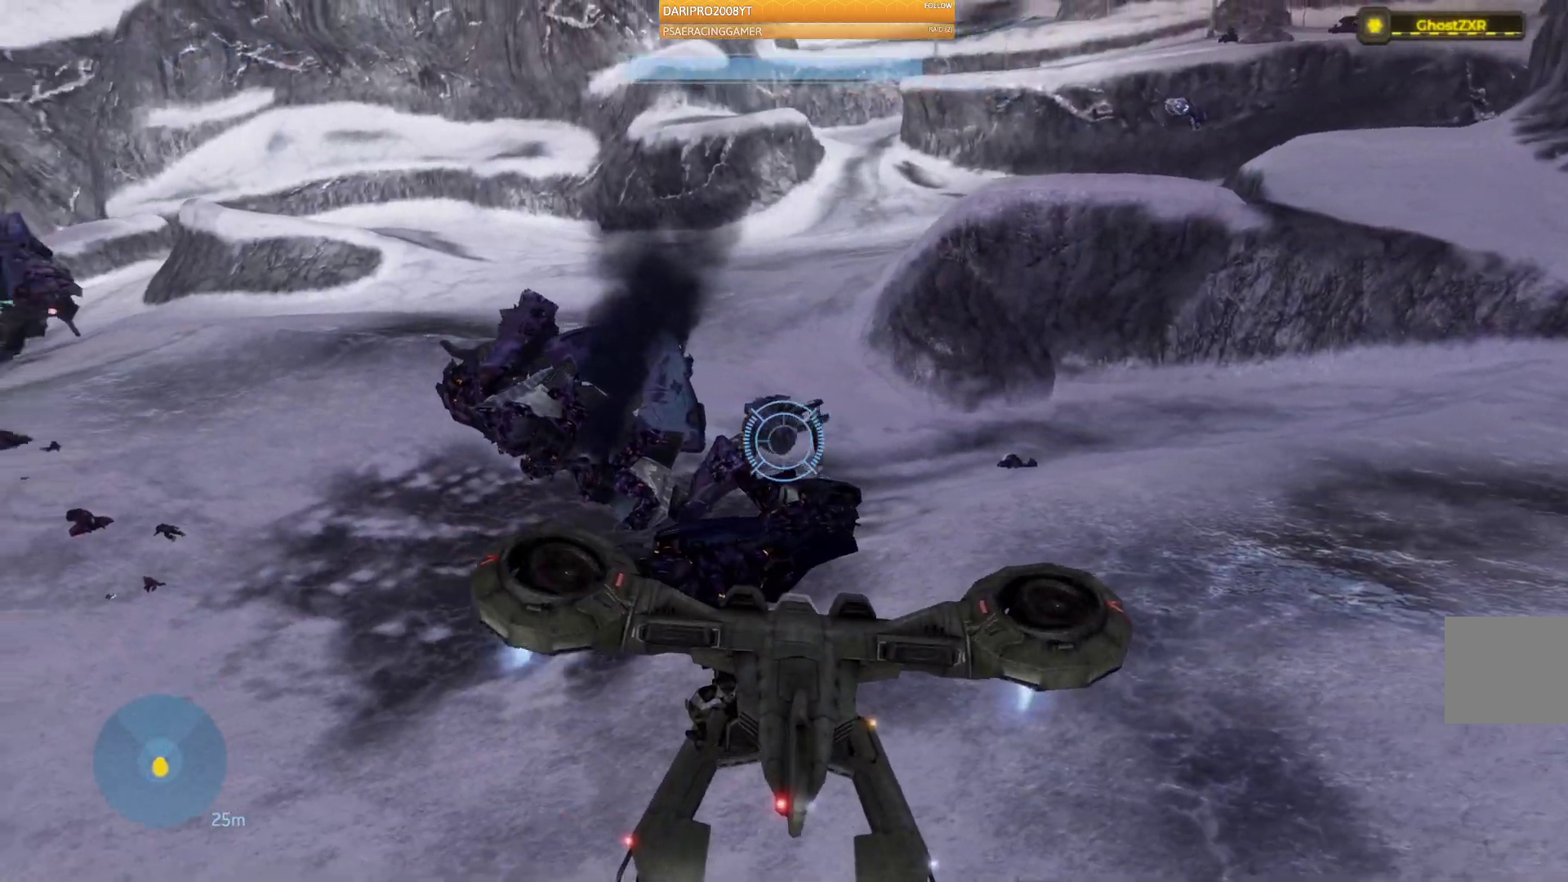
{"dt_ms": 1000, "buttons": ["L2"], "left_stick": "right", "right_stick": "left"}
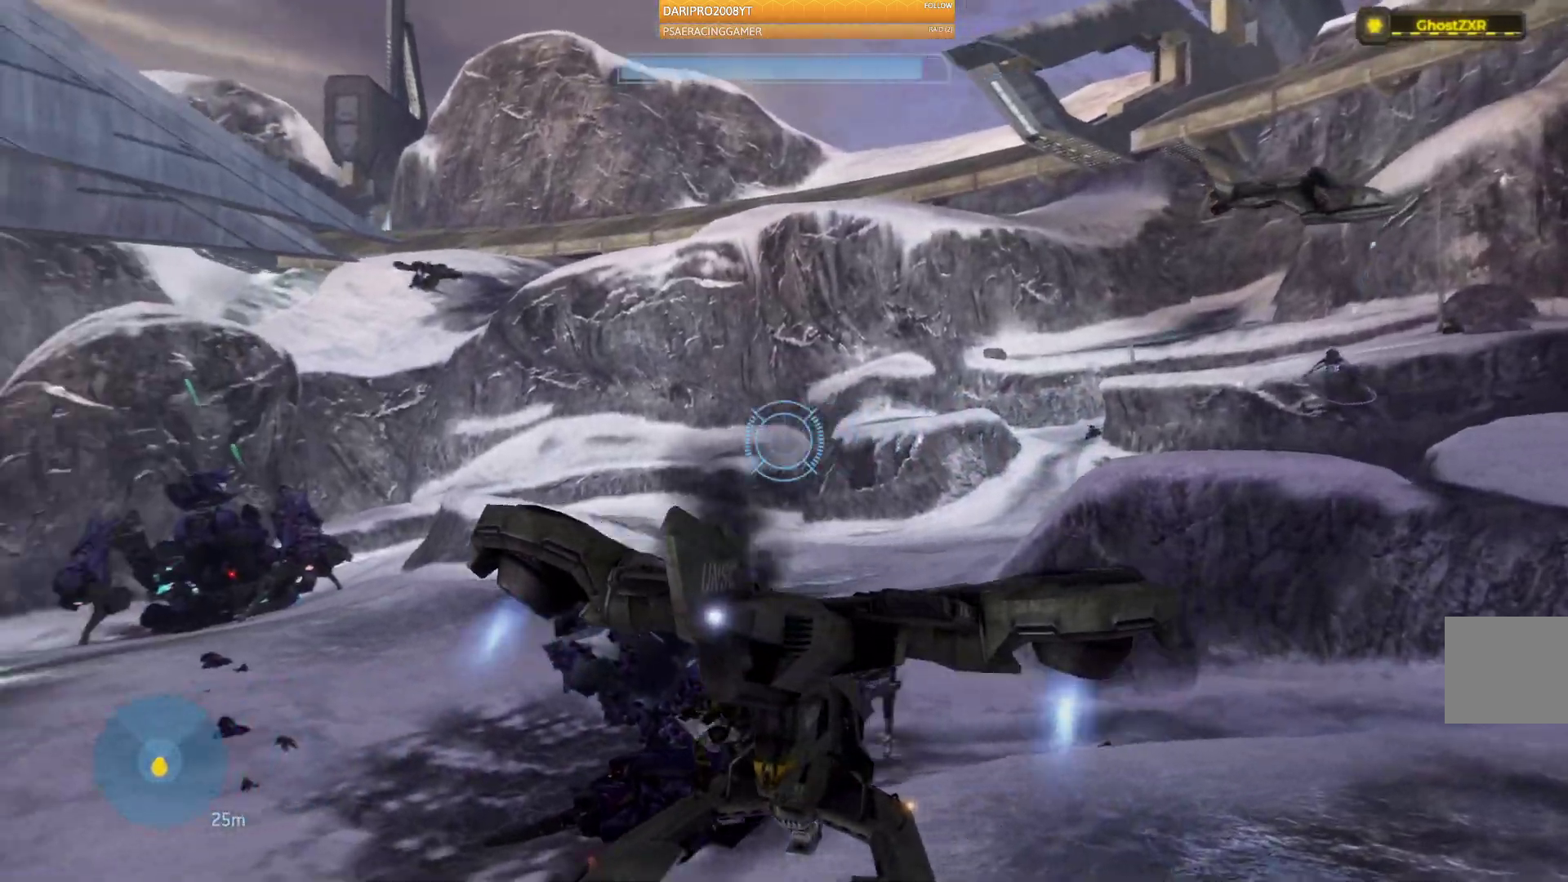
{"dt_ms": 500, "buttons": [], "left_stick": "up-right", "right_stick": "left", "events": [[50, "L2", "up"], [133, "right_stick", "down-left"], [467, "left_stick", "up-right"], [467, "right_stick", "left"]]}
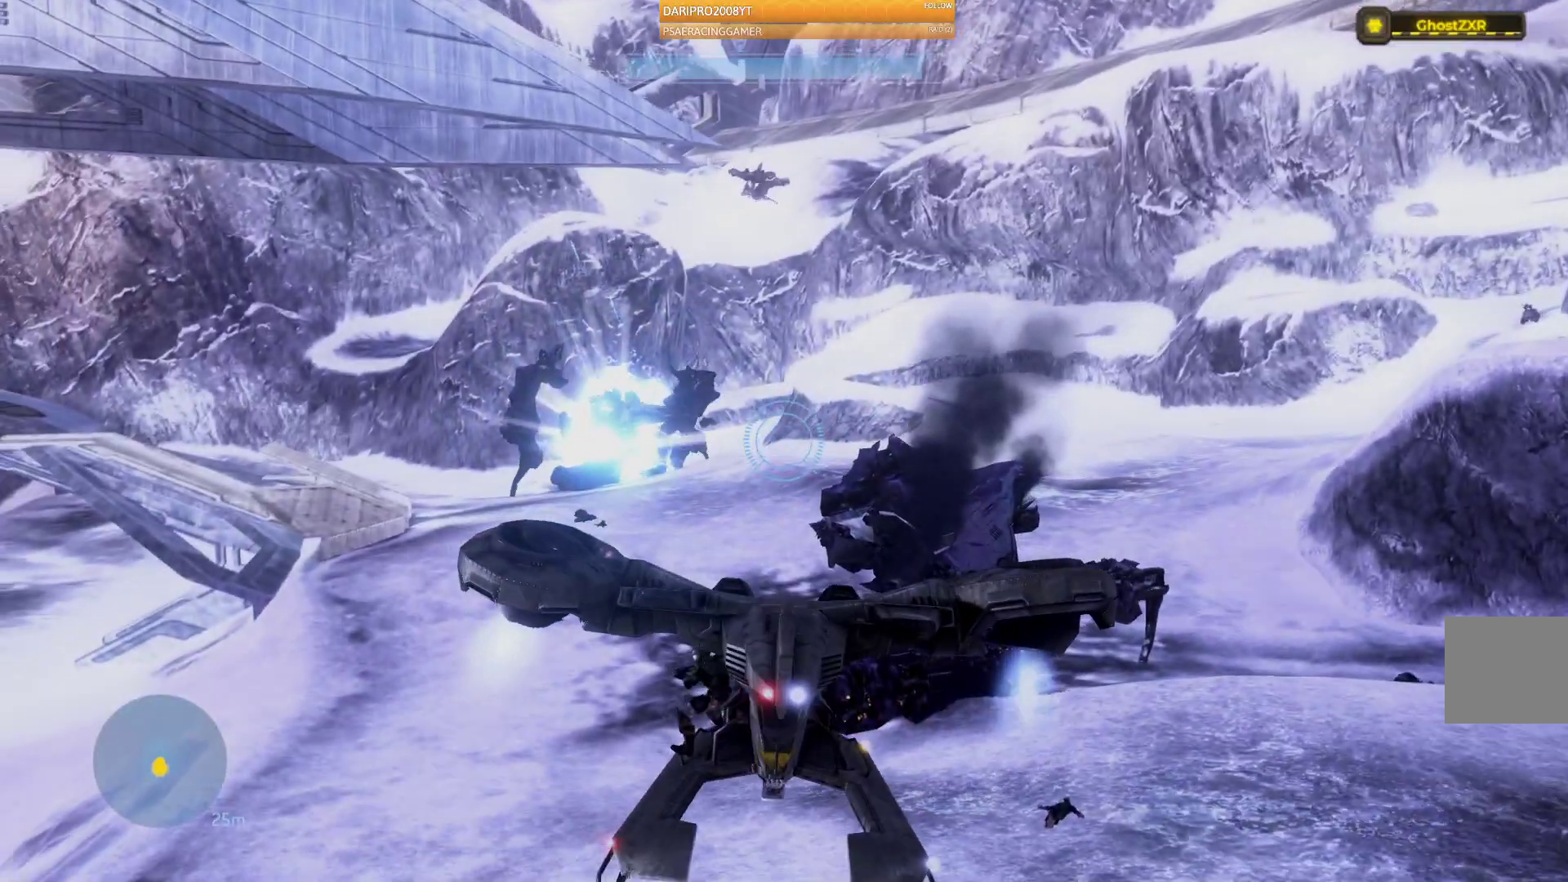
{"dt_ms": 500, "buttons": [], "left_stick": "up-right", "right_stick": "up-right", "events": [[167, "right_stick", "center"], [500, "right_stick", "up-right"]]}
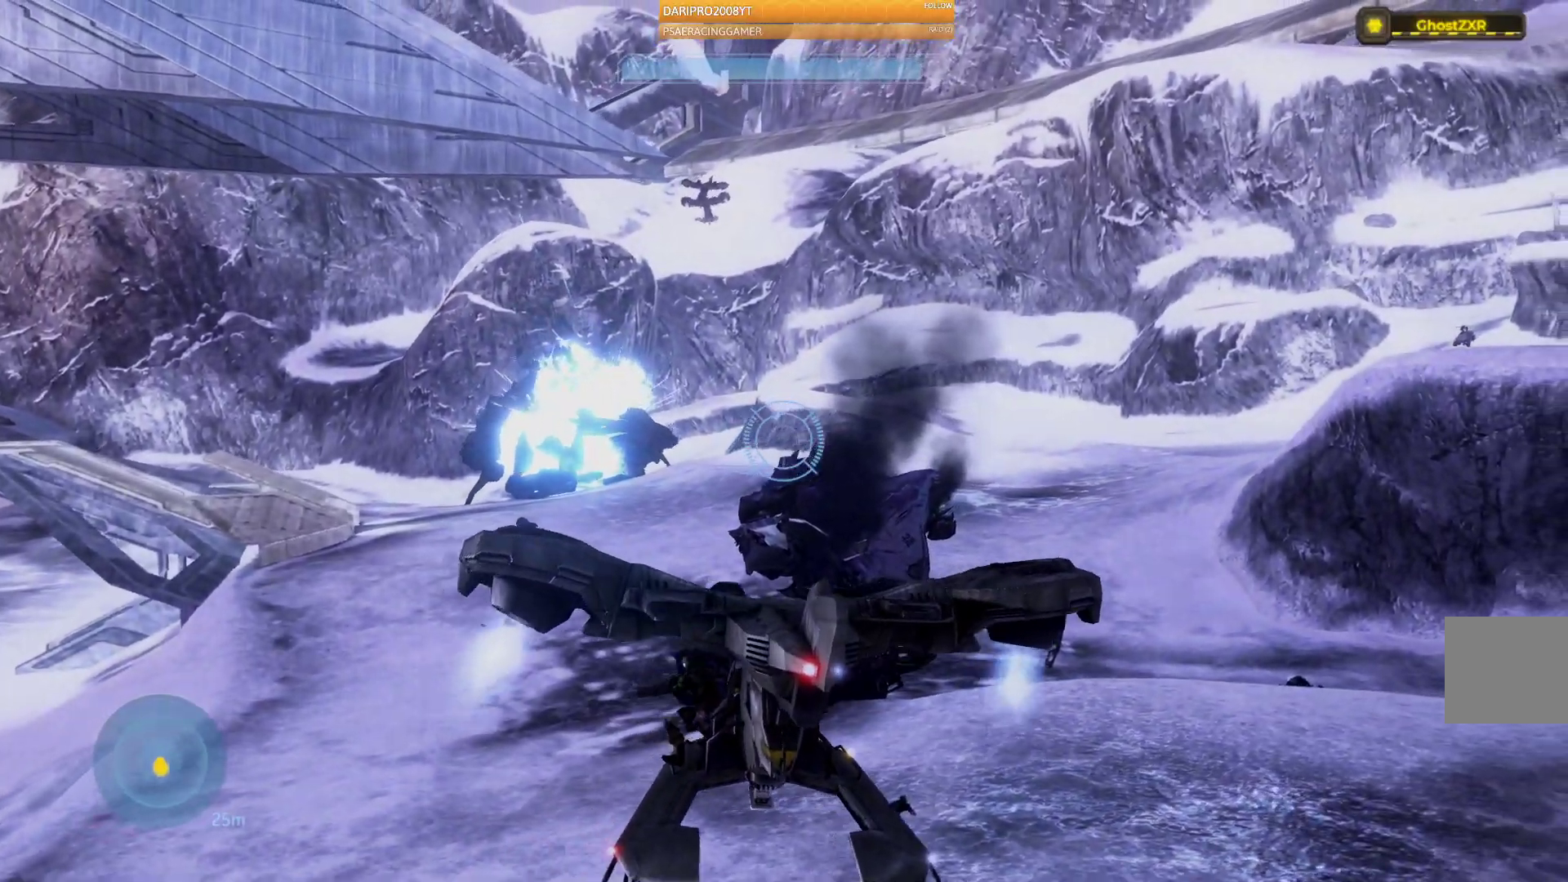
{"dt_ms": 500, "buttons": [], "left_stick": "up-right", "right_stick": "up-right", "events": [[150, "left_stick", "up"], [333, "left_stick", "up-right"]]}
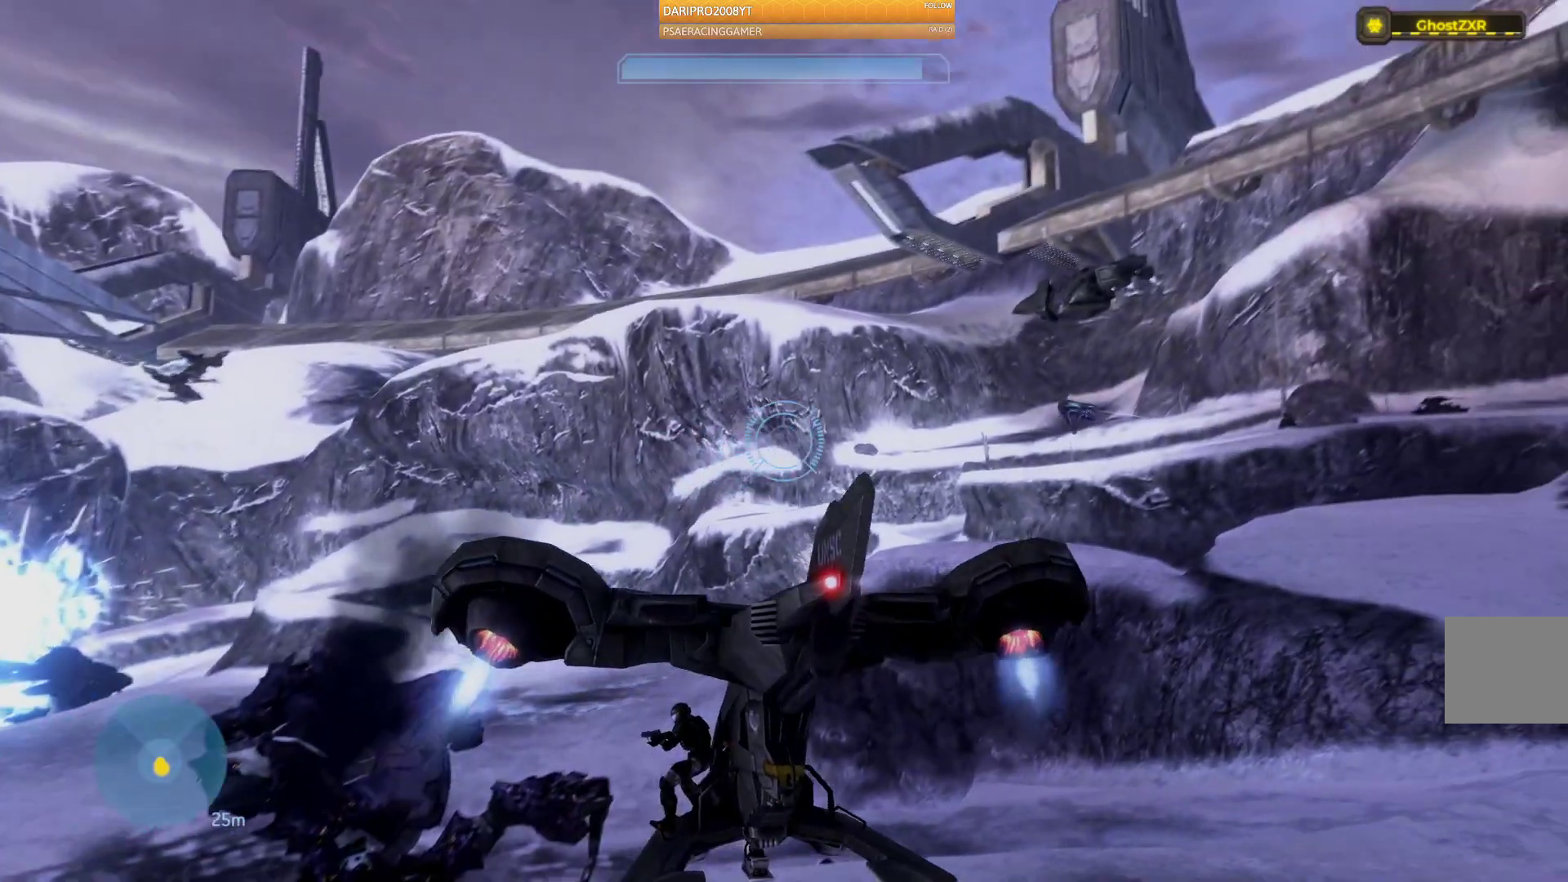
{"dt_ms": 500, "buttons": [], "left_stick": "up-right", "right_stick": "right", "events": [[450, "right_stick", "right"]]}
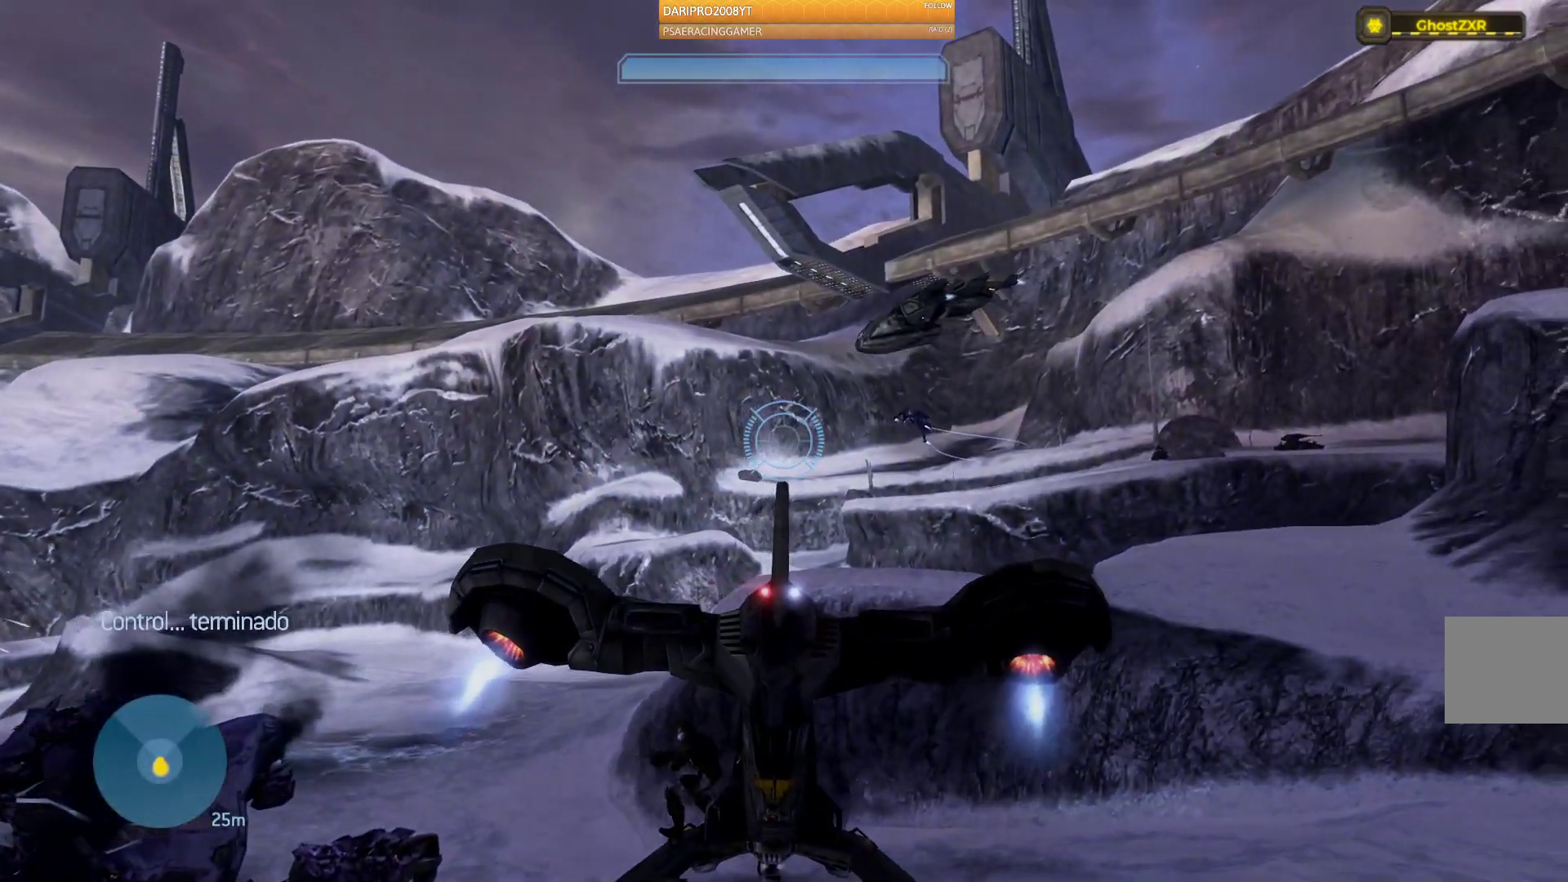
{"dt_ms": 500, "buttons": ["R2"], "left_stick": "up-right", "right_stick": "up-left", "events": [[117, "left_stick", "up"], [217, "R2", "down"], [350, "right_stick", "left"], [450, "right_stick", "up-left"], [467, "left_stick", "up-right"]]}
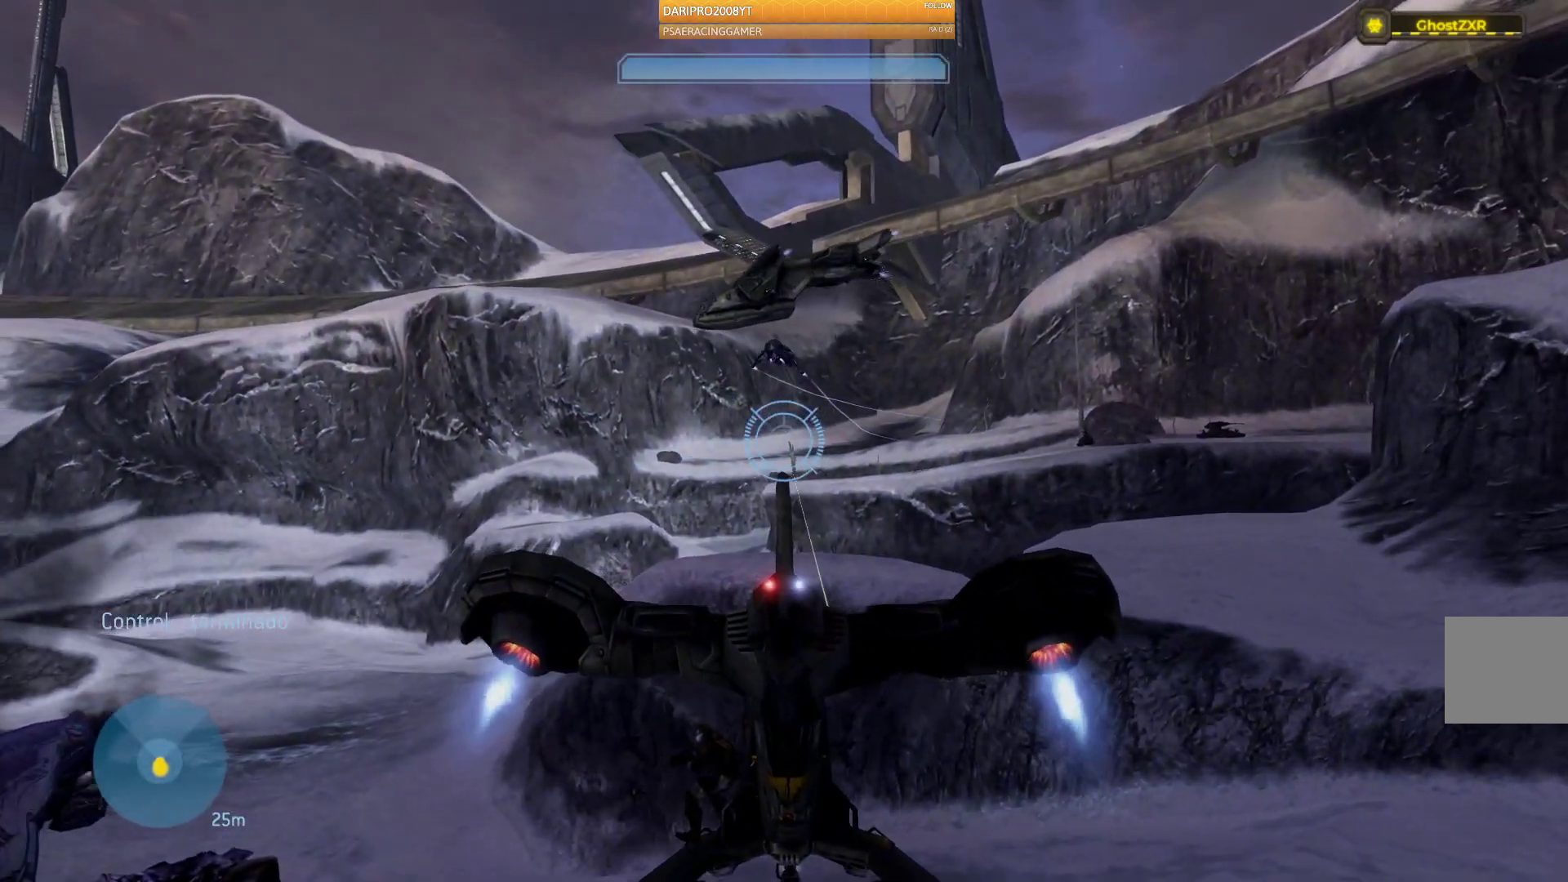
{"dt_ms": 500, "buttons": [], "left_stick": "down-right", "right_stick": "up-left", "events": [[67, "R2", "up"], [350, "left_stick", "right"], [500, "left_stick", "down-right"]]}
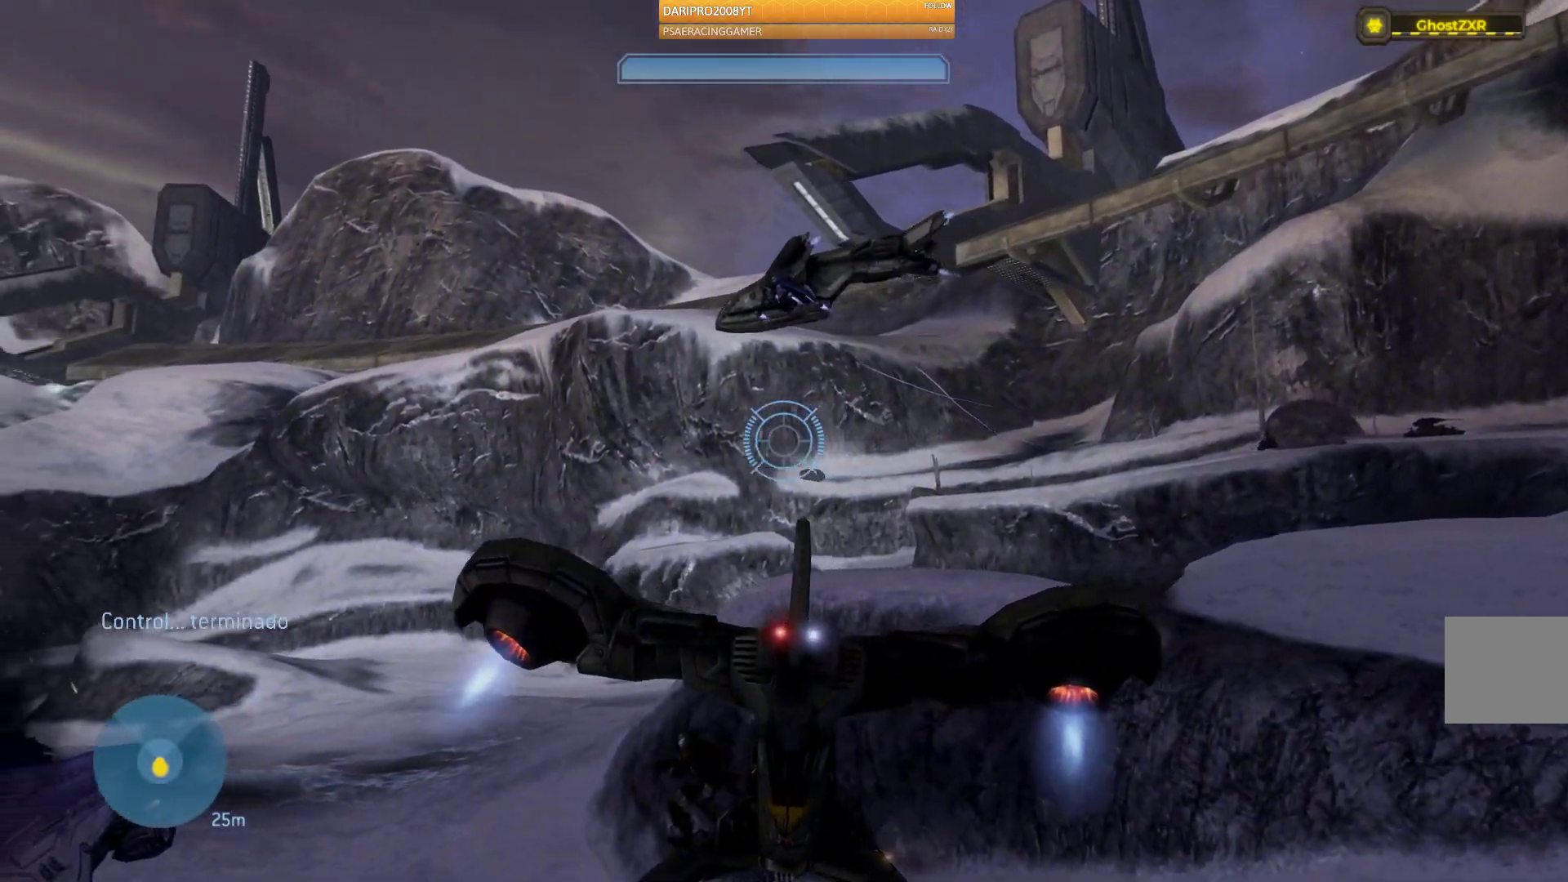
{"dt_ms": 500, "buttons": [], "left_stick": "down", "right_stick": "up-left", "events": [[100, "left_stick", "down"]]}
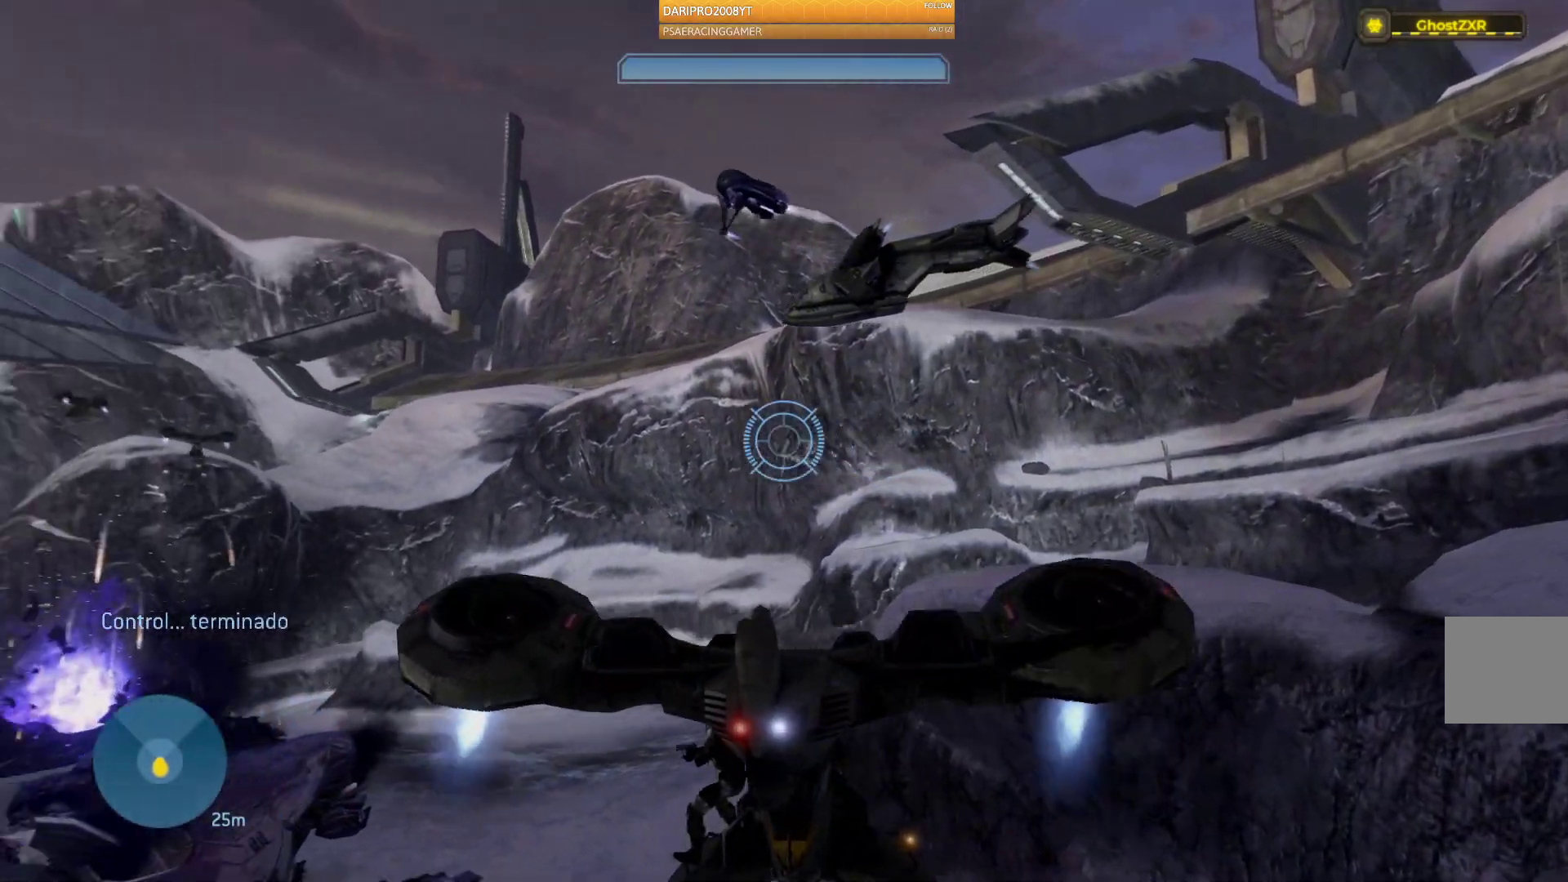
{"dt_ms": 500, "buttons": [], "left_stick": "down", "right_stick": "up-left", "events": []}
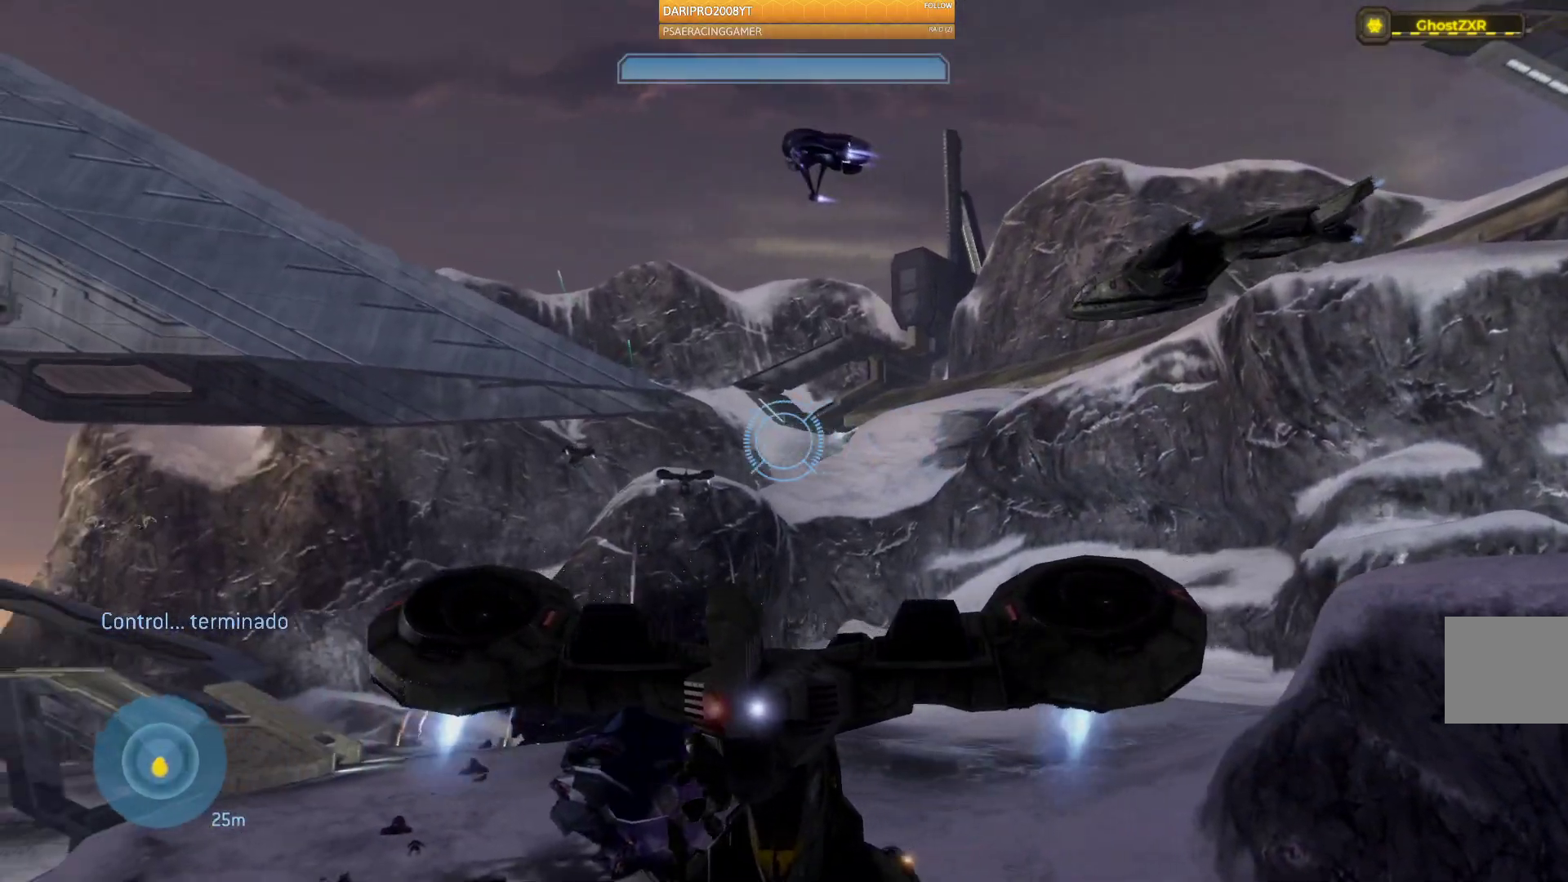
{"dt_ms": 500, "buttons": ["L1"], "left_stick": "up-left", "right_stick": "up-left", "events": [[183, "left_stick", "center"], [417, "L1", "down"], [450, "left_stick", "up-left"]]}
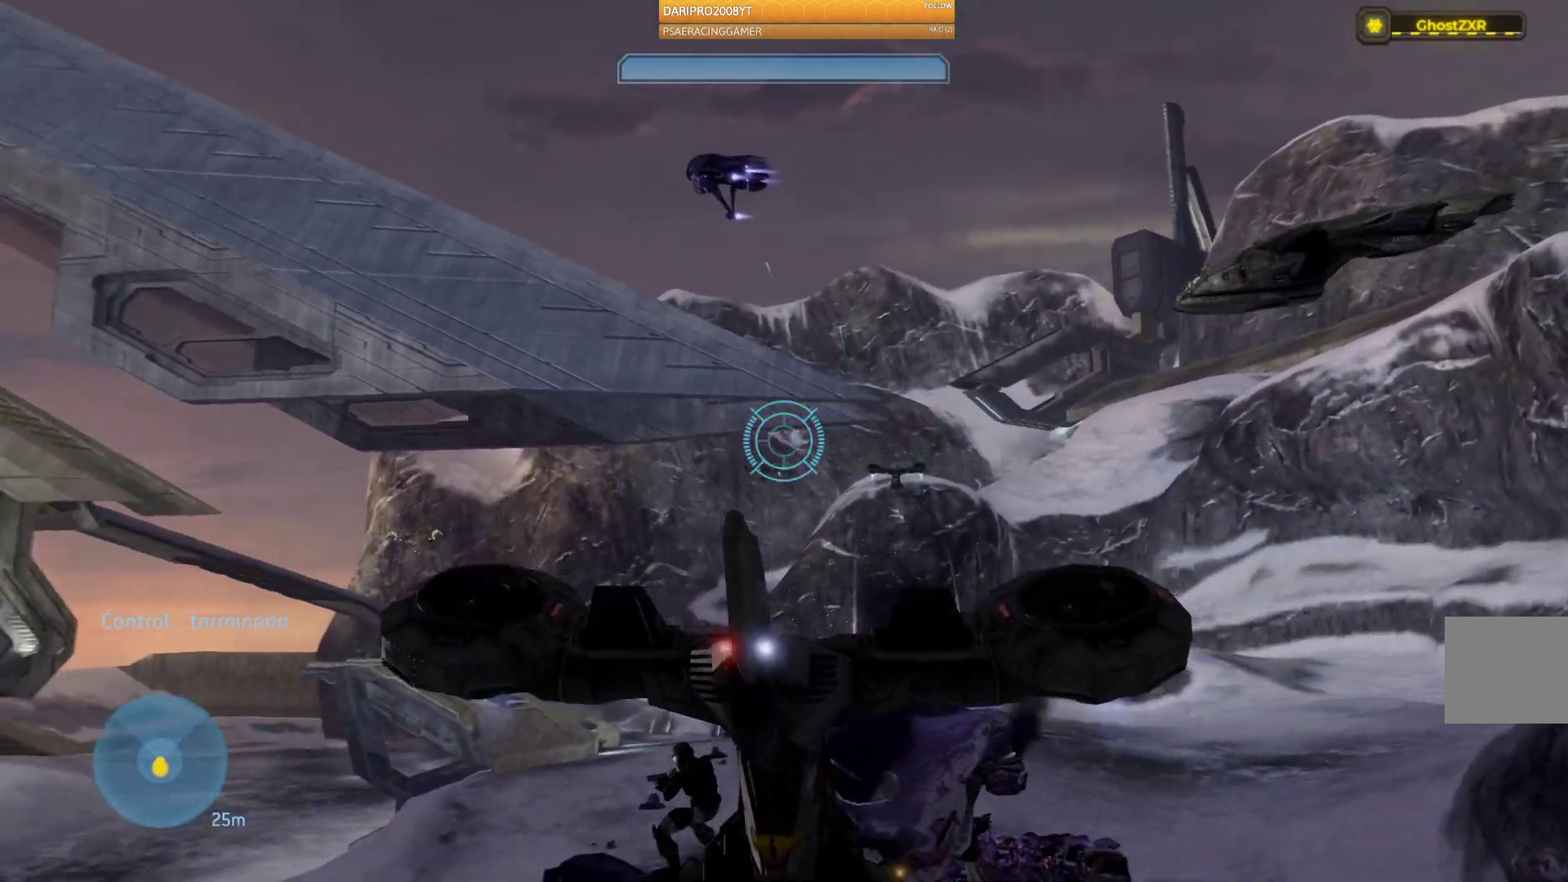
{"dt_ms": 500, "buttons": [], "left_stick": "center", "right_stick": "center", "events": [[67, "left_stick", "center"], [200, "L1", "up"], [217, "L1", "down"], [400, "right_stick", "center"], [433, "L1", "up"]]}
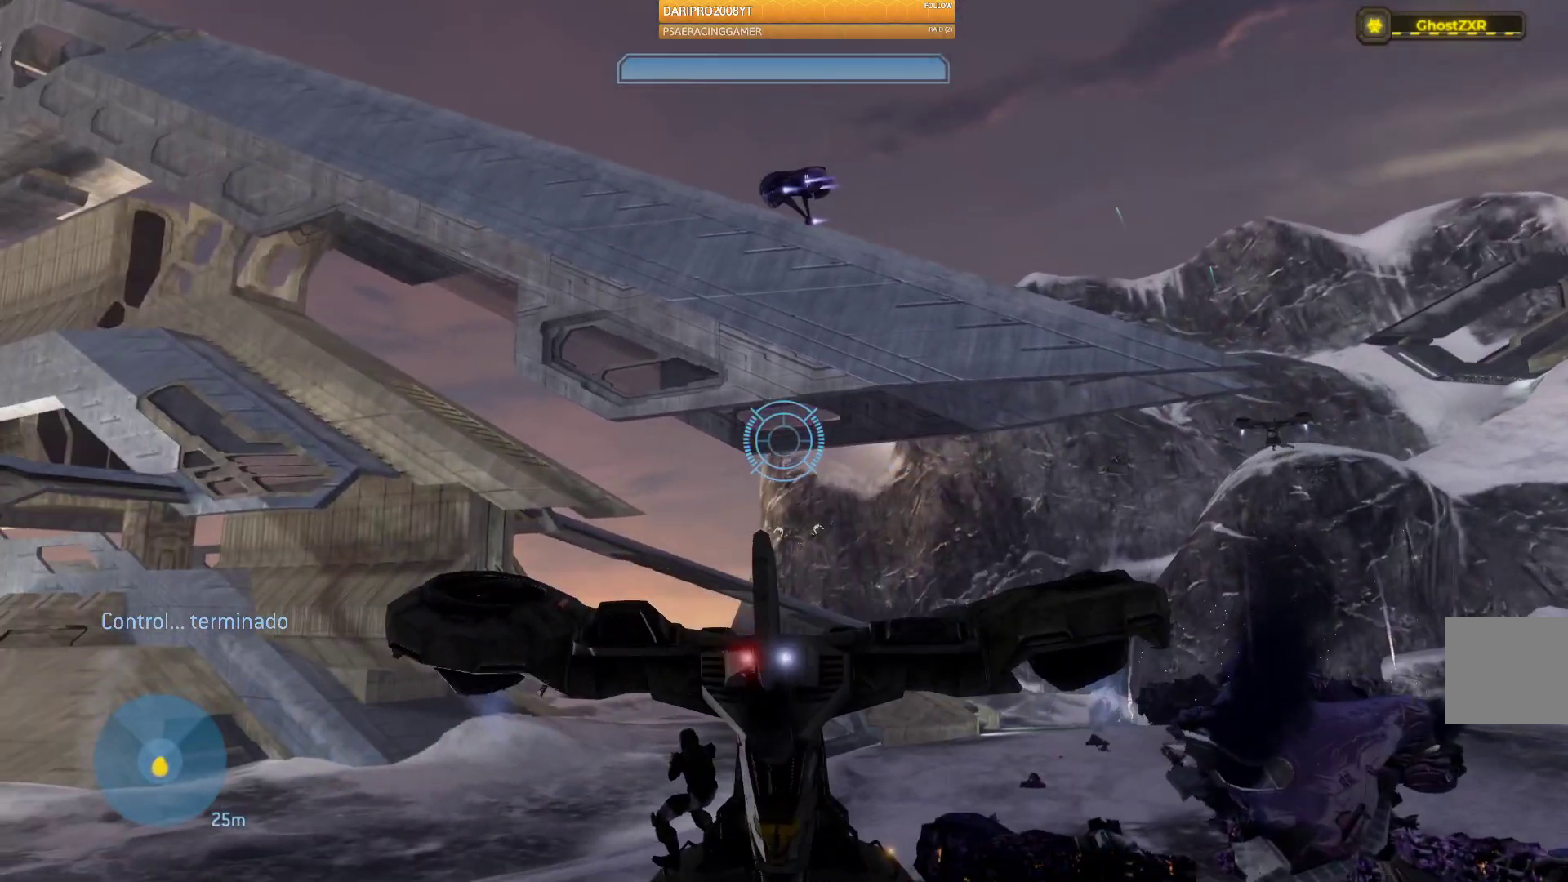
{"dt_ms": 500, "buttons": ["A"], "left_stick": "left", "right_stick": "center", "events": [[17, "A", "down"], [233, "left_stick", "left"]]}
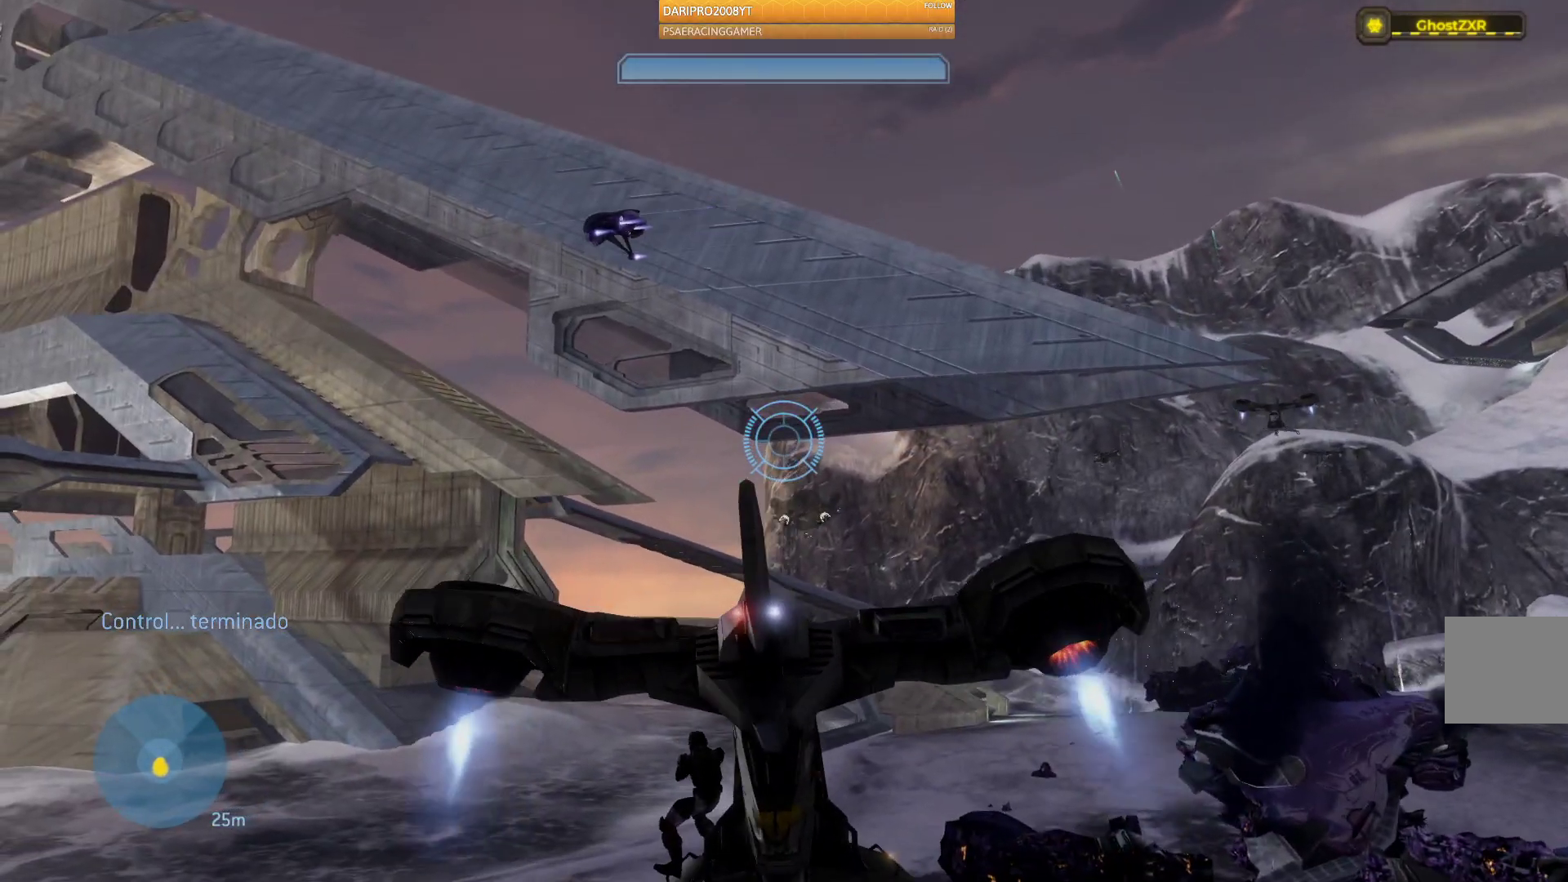
{"dt_ms": 500, "buttons": ["A"], "left_stick": "left", "right_stick": "center", "events": []}
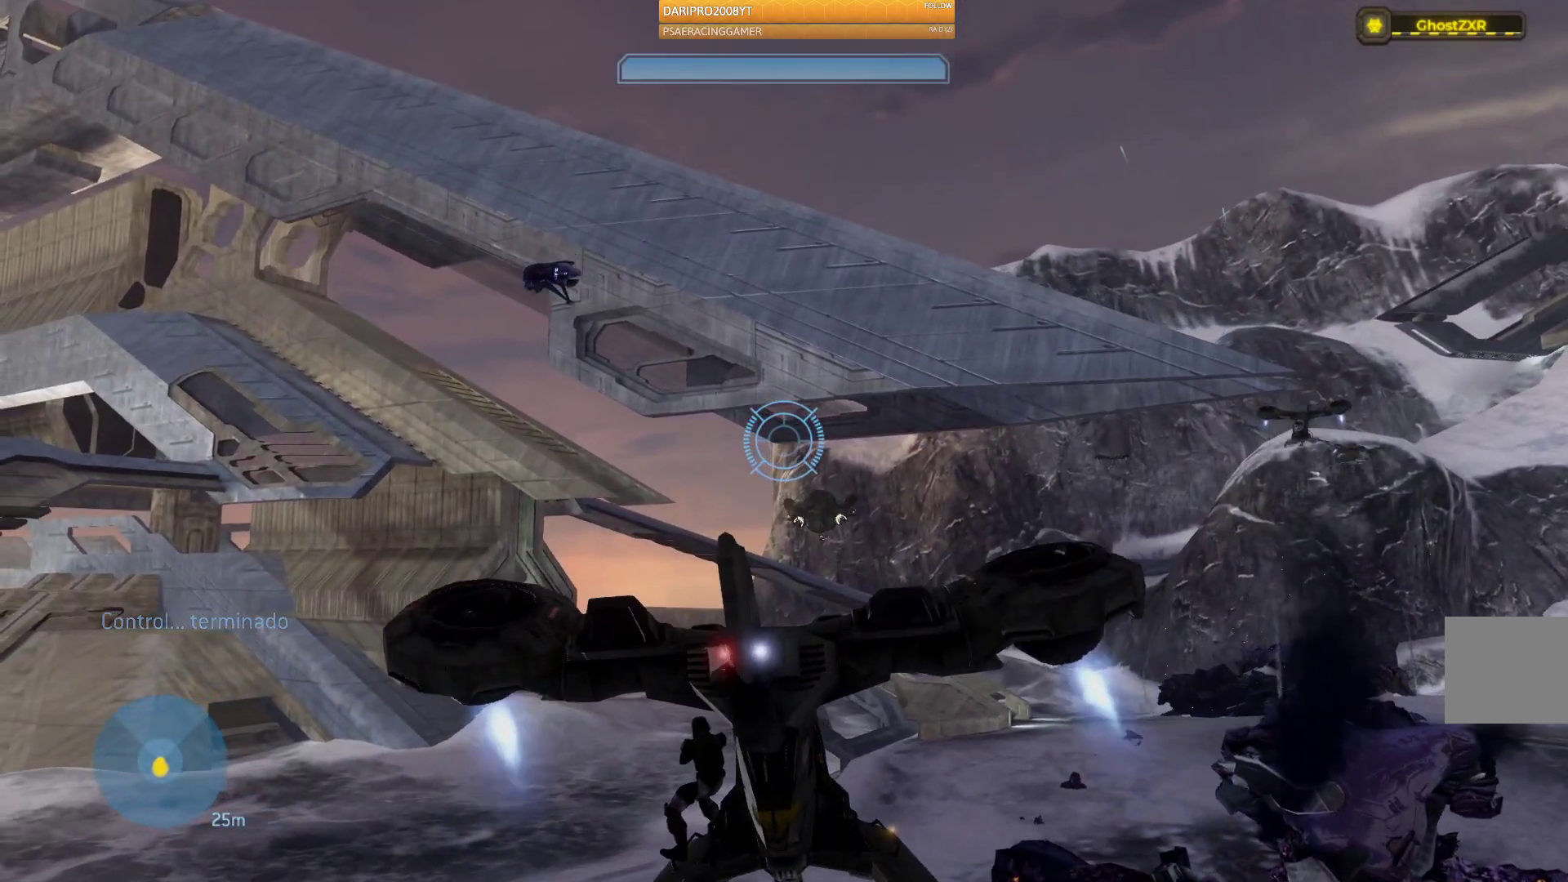
{"dt_ms": 500, "buttons": ["A"], "left_stick": "left", "right_stick": "center", "events": []}
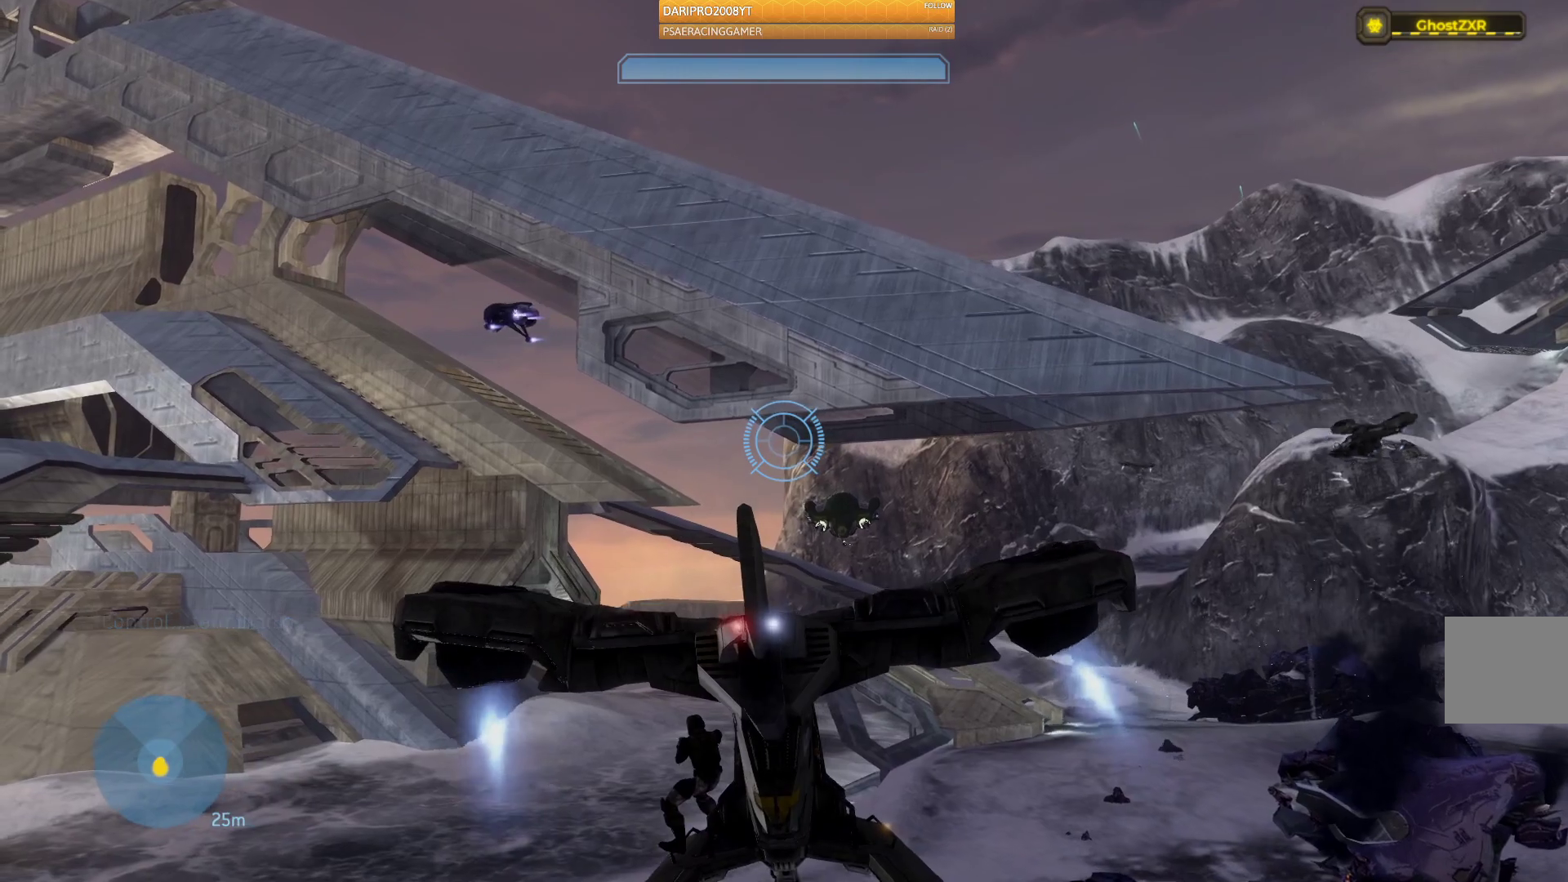
{"dt_ms": 500, "buttons": ["A"], "left_stick": "up-left", "right_stick": "center", "events": [[267, "left_stick", "up-left"]]}
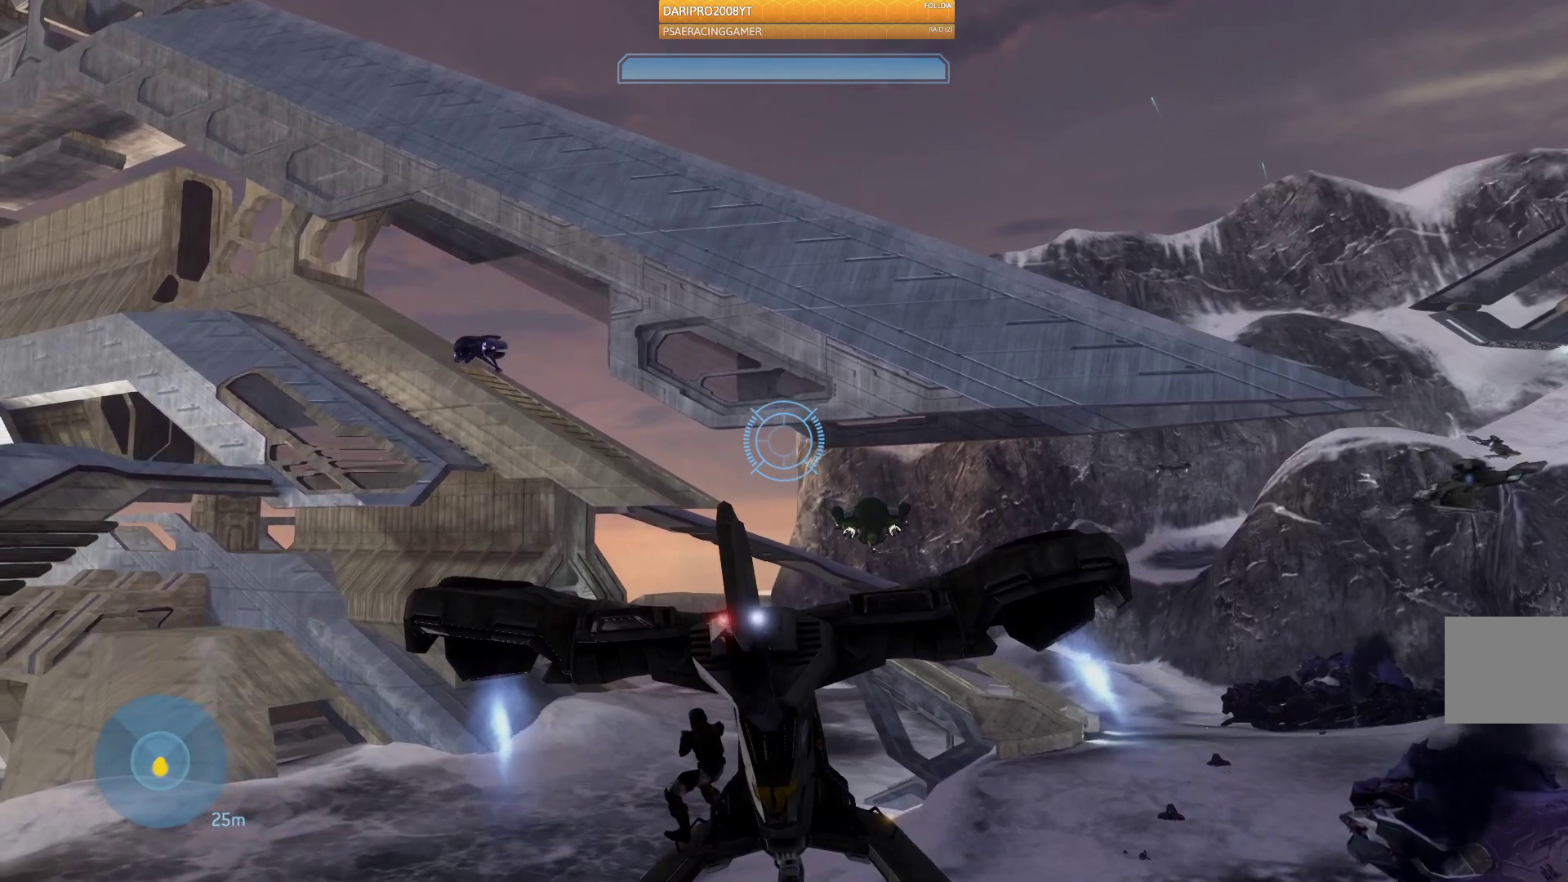
{"dt_ms": 500, "buttons": ["A"], "left_stick": "up-left", "right_stick": "center", "events": []}
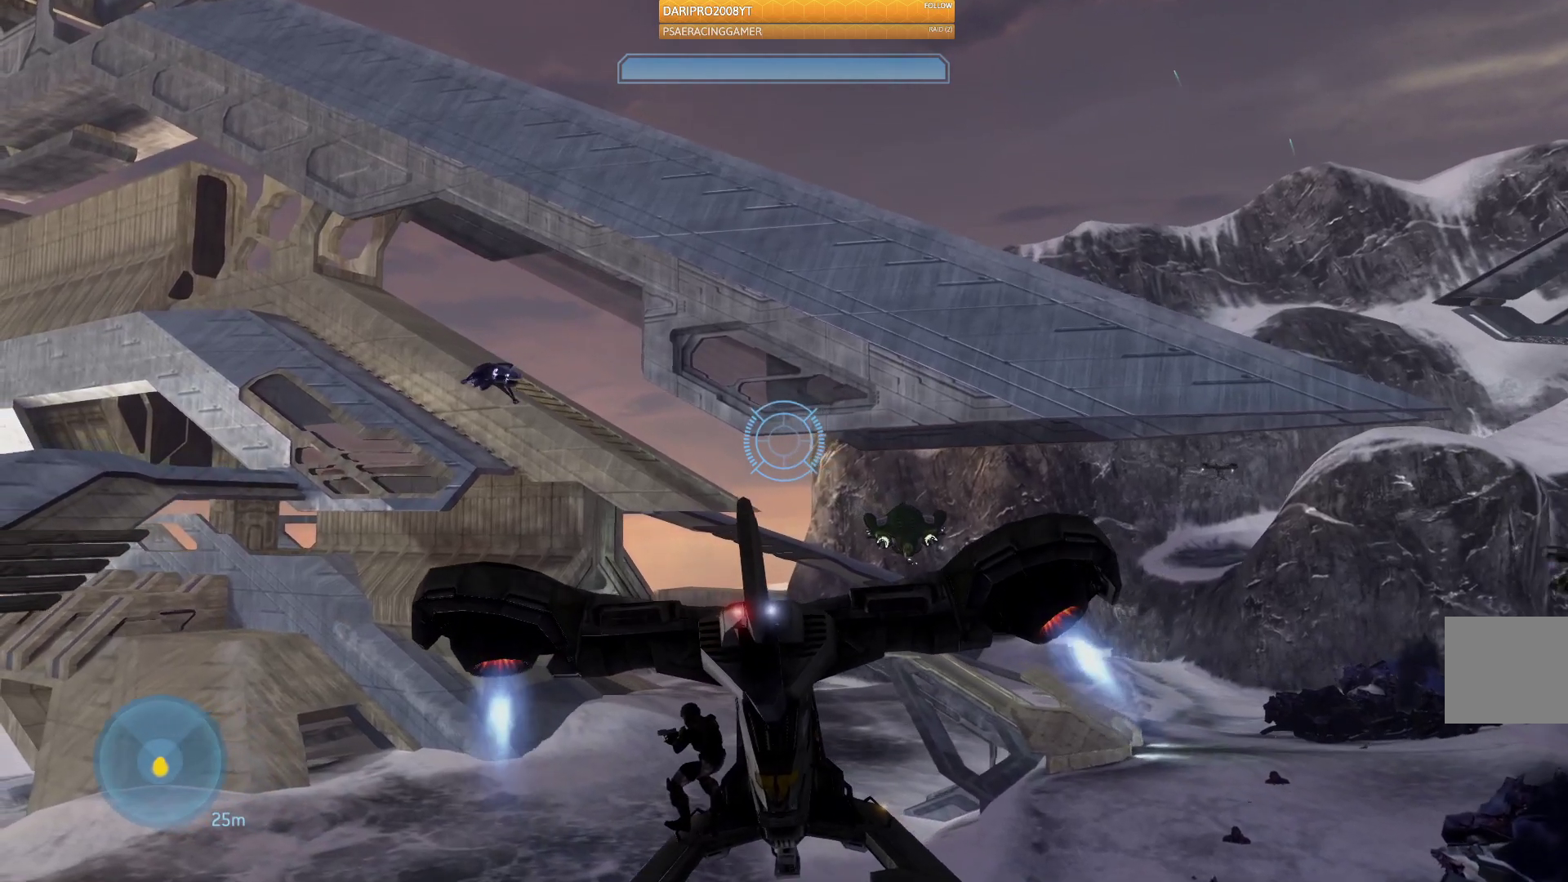
{"dt_ms": 500, "buttons": [], "left_stick": "up-left", "right_stick": "left", "events": [[17, "A", "up"], [133, "right_stick", "left"], [417, "right_stick", "center"], [483, "right_stick", "left"]]}
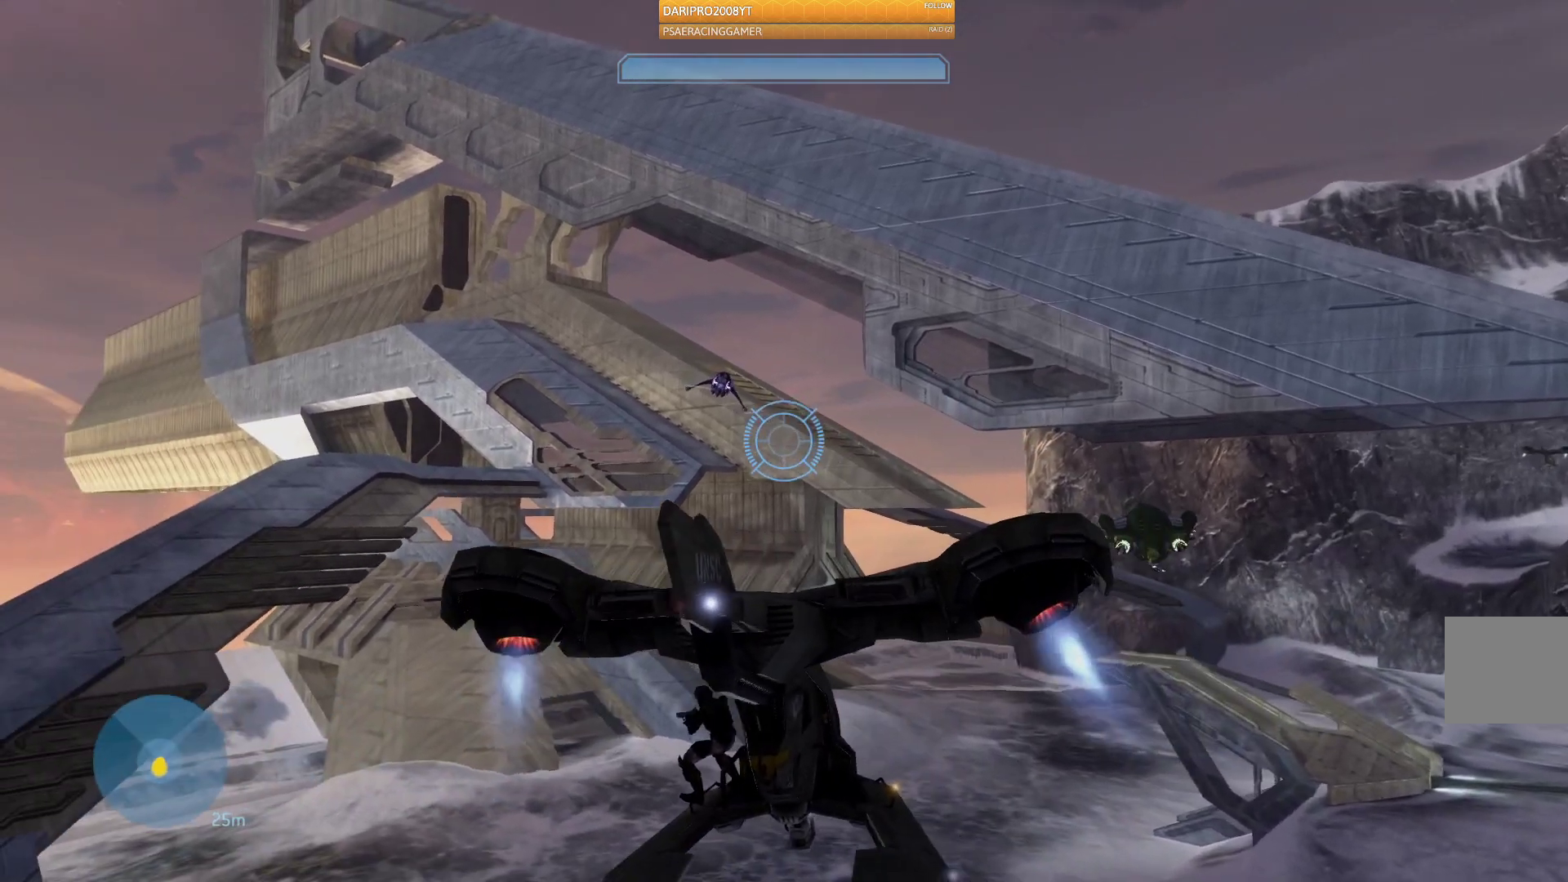
{"dt_ms": 500, "buttons": ["R2"], "left_stick": "up", "right_stick": "up", "events": [[100, "right_stick", "up-left"], [150, "left_stick", "up"], [250, "right_stick", "up"], [267, "R2", "down"]]}
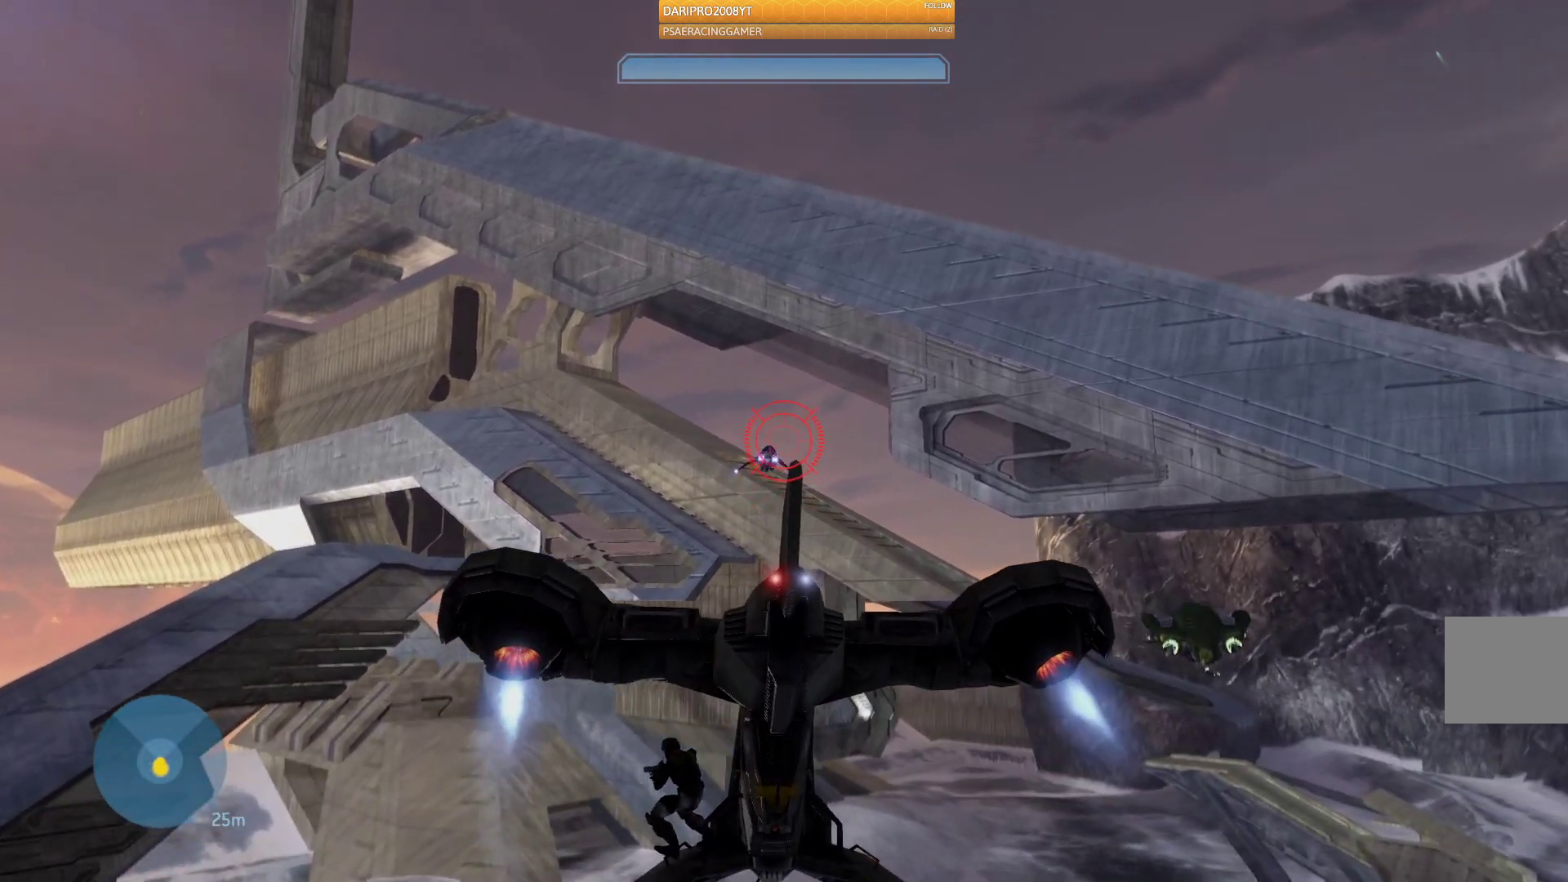
{"dt_ms": 500, "buttons": ["R2"], "left_stick": "up", "right_stick": "down-right", "events": [[17, "right_stick", "center"], [200, "right_stick", "down-right"]]}
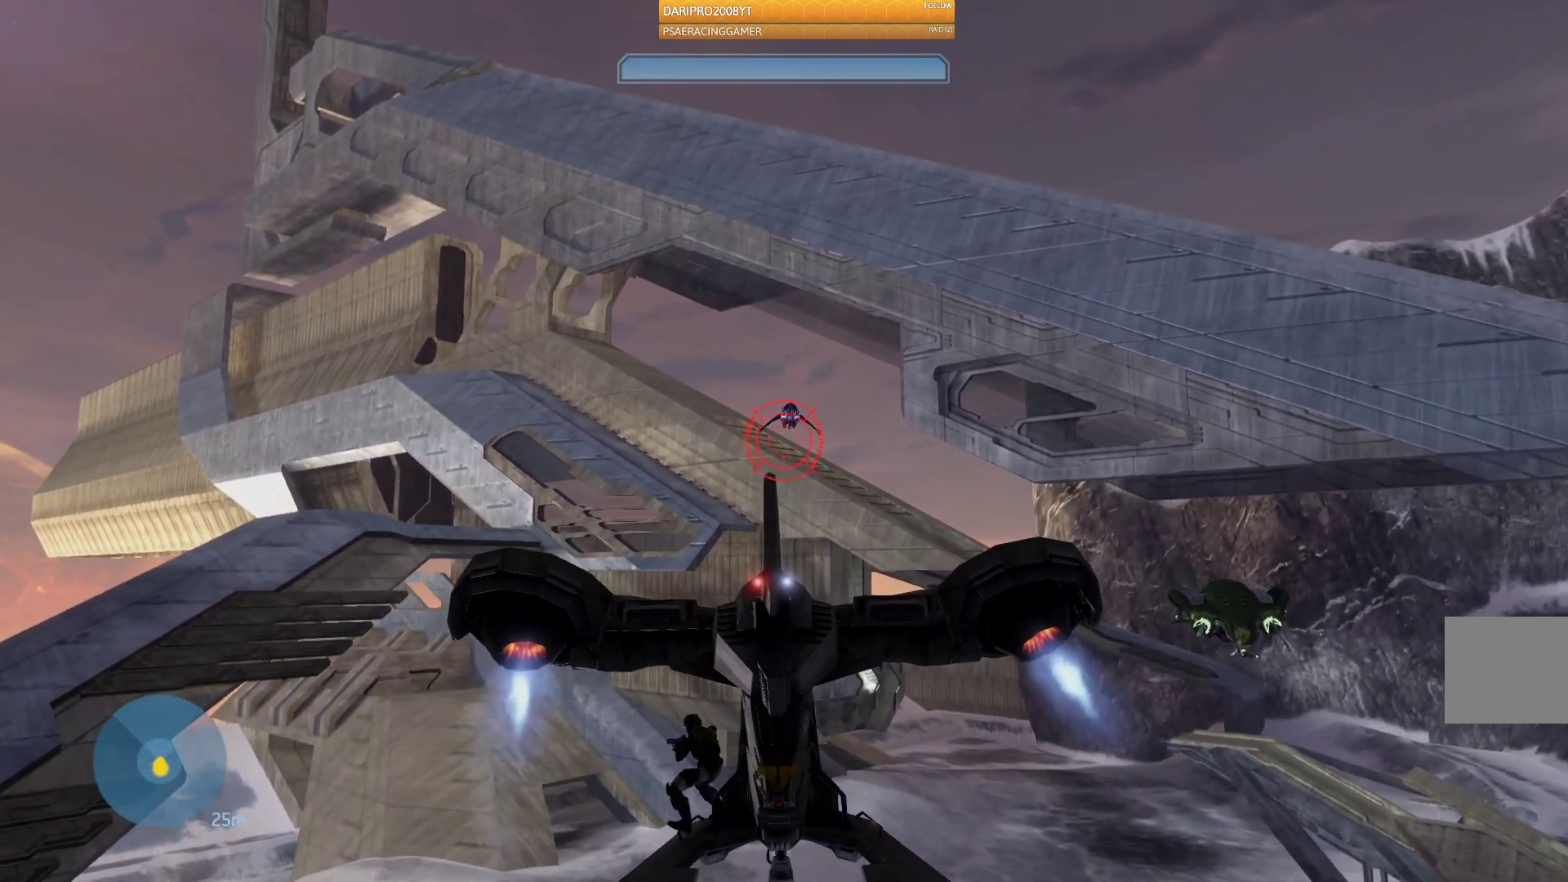
{"dt_ms": 500, "buttons": ["R2"], "left_stick": "up", "right_stick": "right", "events": [[33, "right_stick", "right"]]}
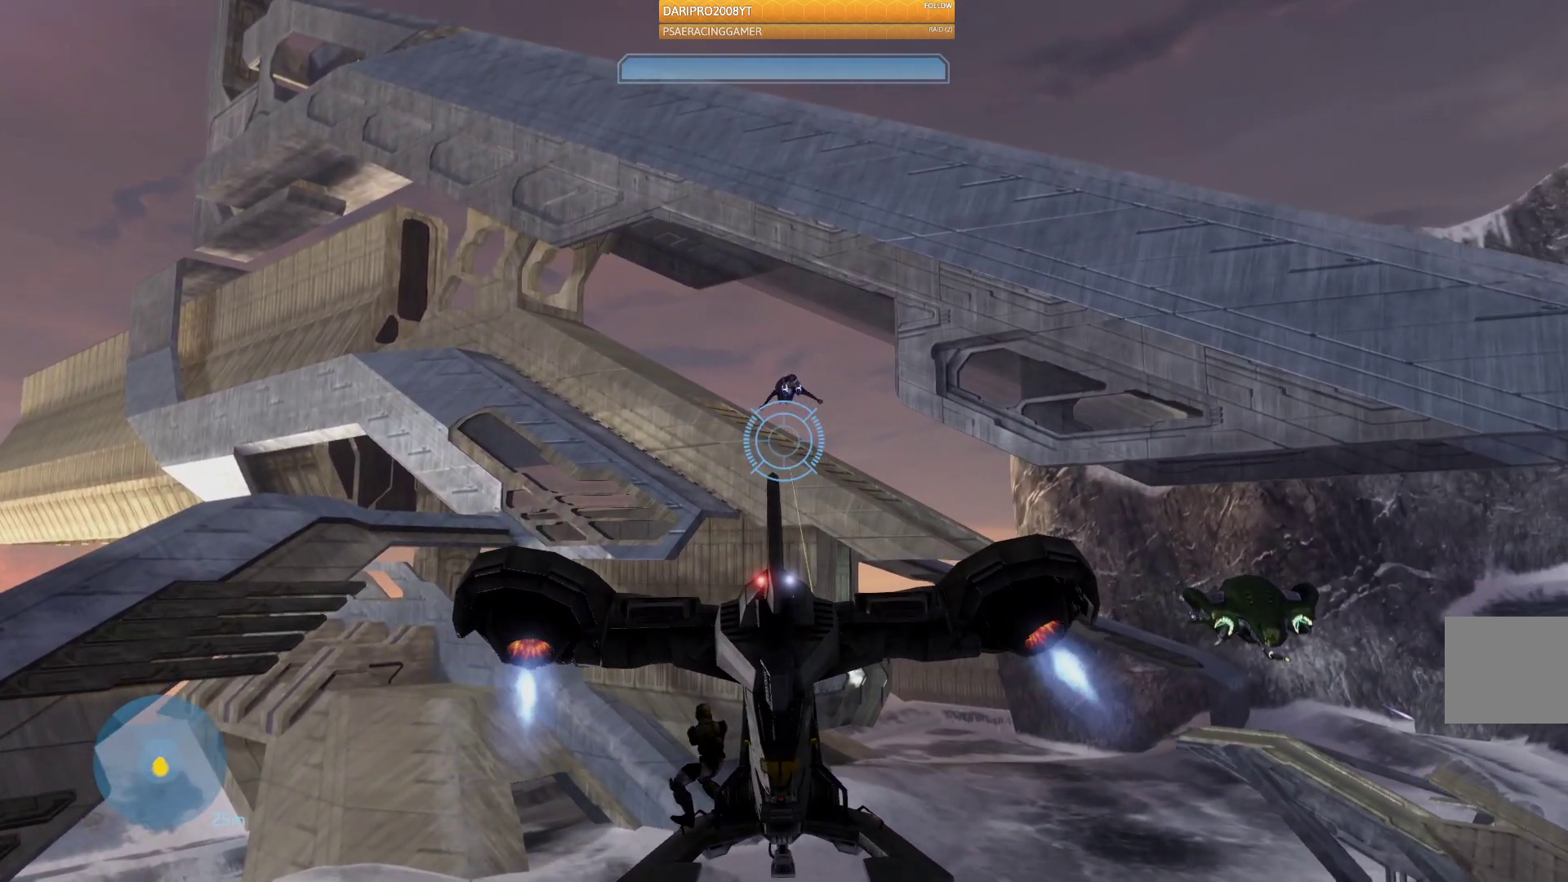
{"dt_ms": 500, "buttons": ["R2"], "left_stick": "up-left", "right_stick": "right", "events": [[100, "right_stick", "up-right"], [200, "right_stick", "up"], [383, "left_stick", "up-left"], [500, "right_stick", "right"]]}
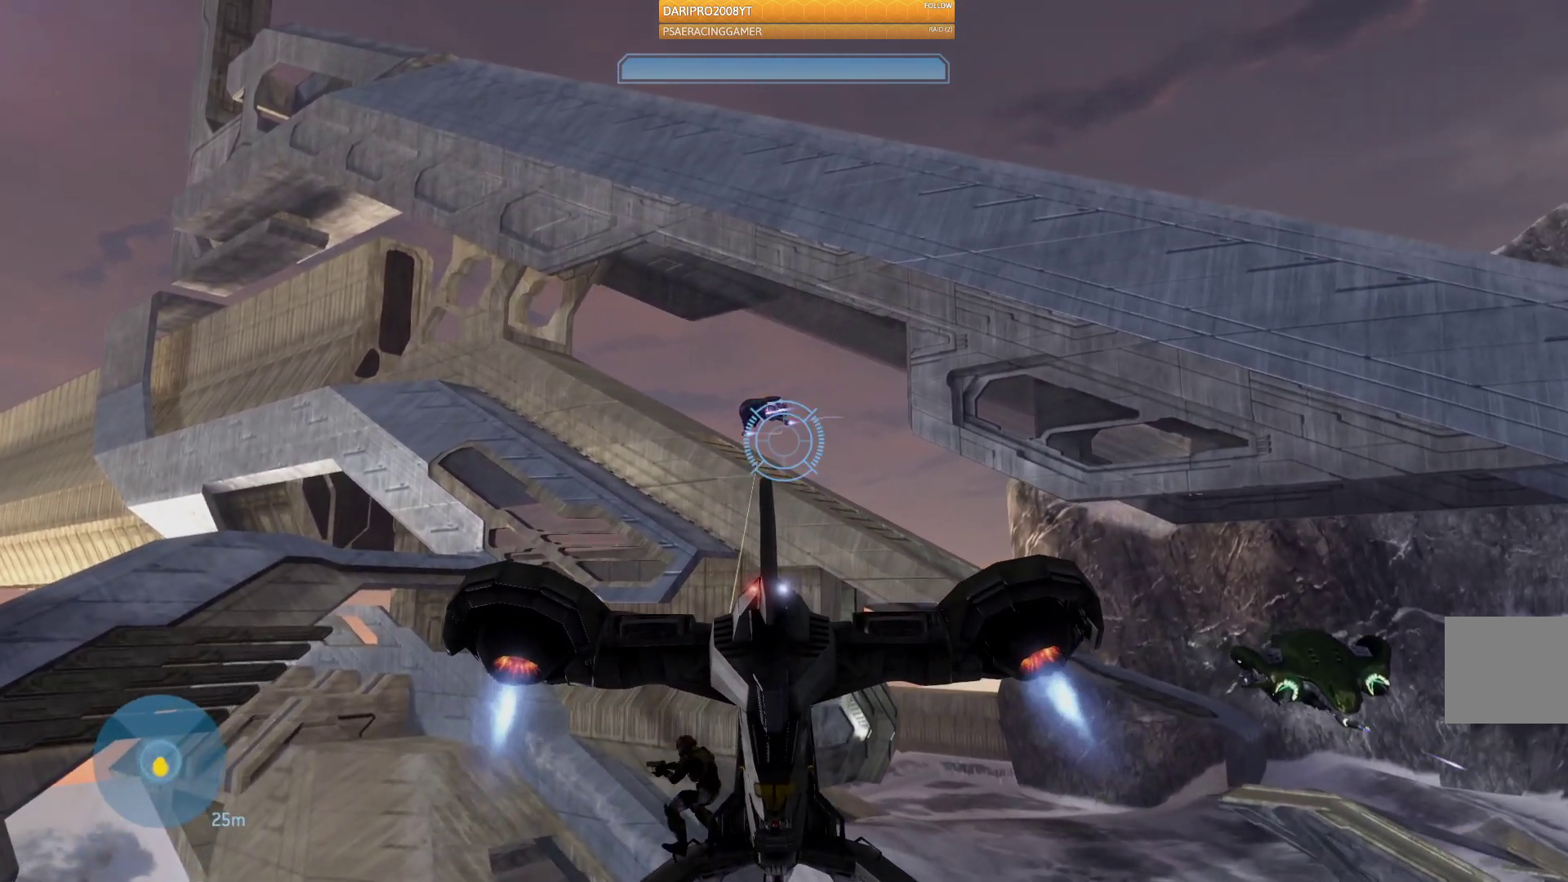
{"dt_ms": 500, "buttons": [], "left_stick": "left", "right_stick": "left", "events": [[150, "right_stick", "center"], [250, "left_stick", "center"], [250, "right_stick", "right"], [350, "R2", "up"], [350, "left_stick", "left"], [400, "right_stick", "left"]]}
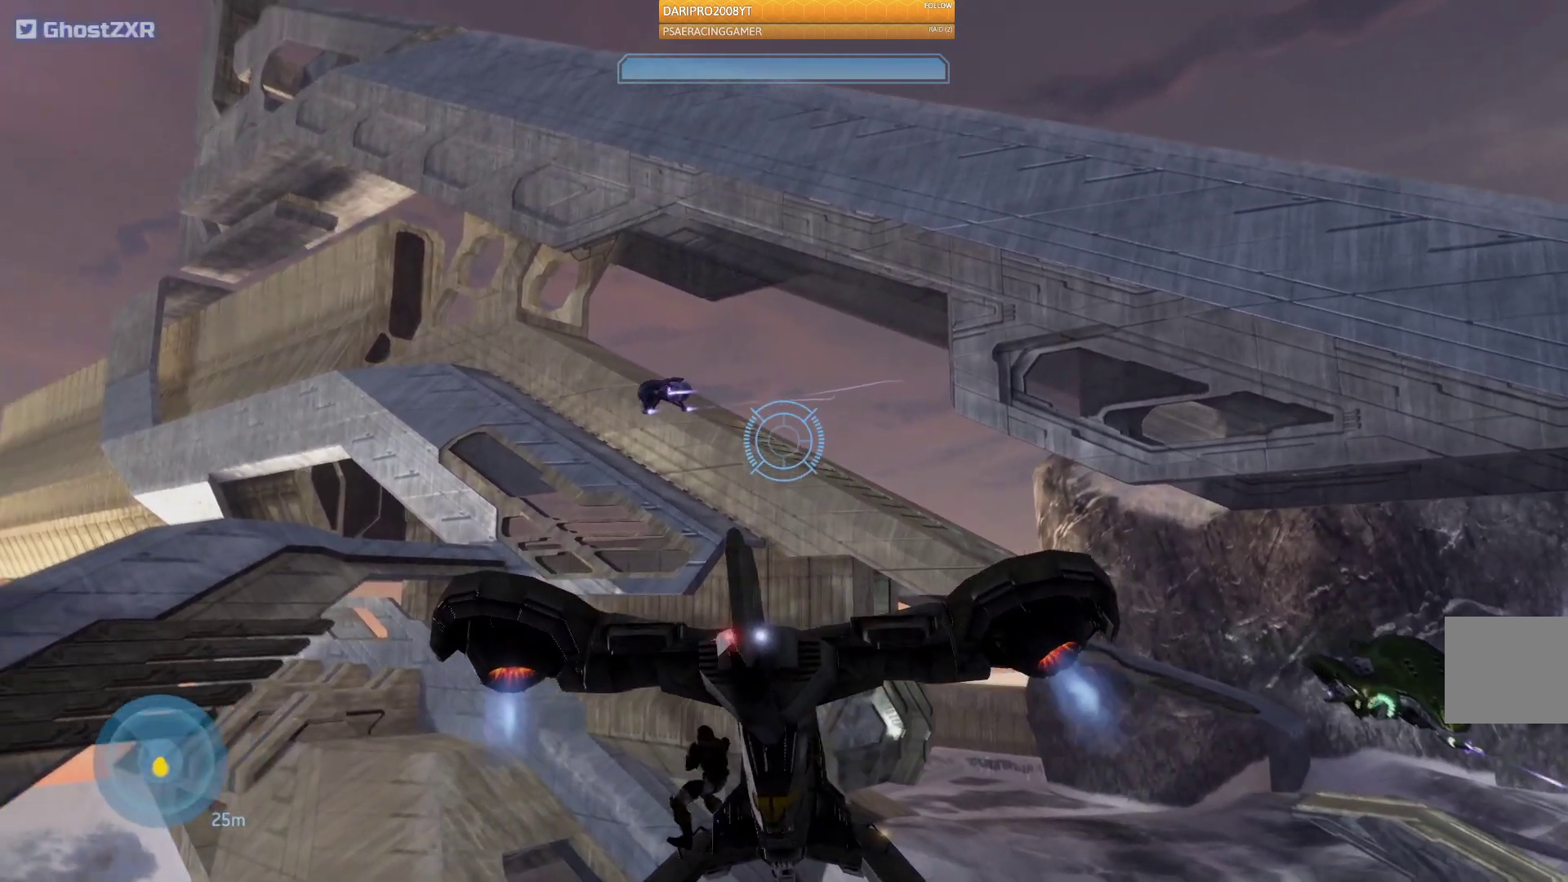
{"dt_ms": 500, "buttons": ["R2"], "left_stick": "up-left", "right_stick": "left", "events": [[67, "left_stick", "up-left"], [100, "R2", "down"]]}